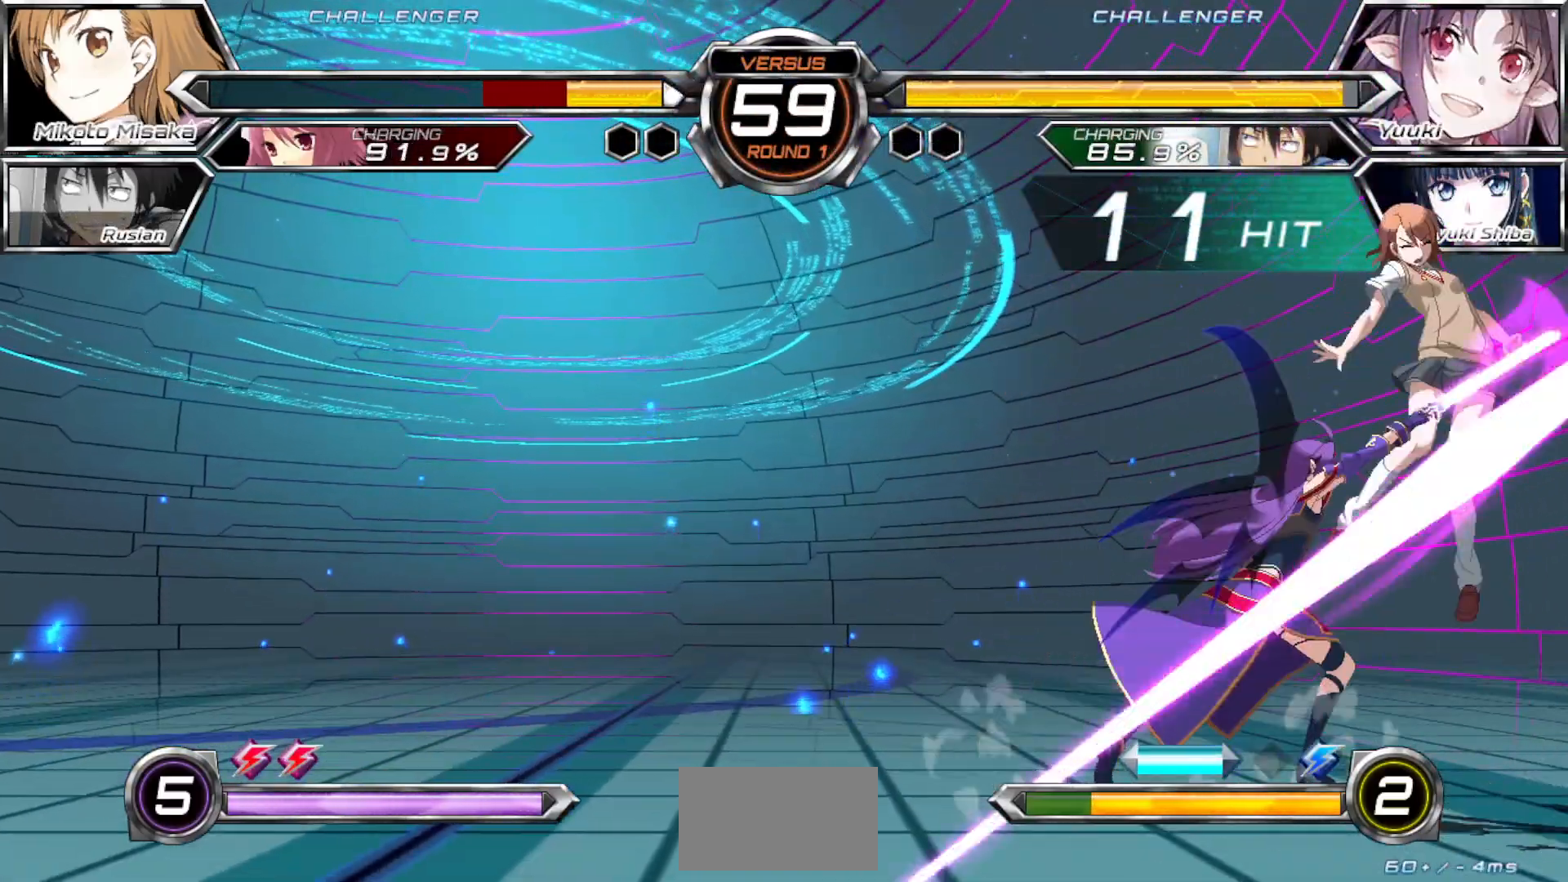
Gameplay with a controller (arcade stick); each line is a JSON object with the inputs held at the frame after it. "events" lists button and stick changes between this image and that frame as [ms after this image, input, new state], when the widget could be followed in between. Not read: L3 R3.
{"buttons": ["SQUARE"], "left_stick": "left", "events": []}
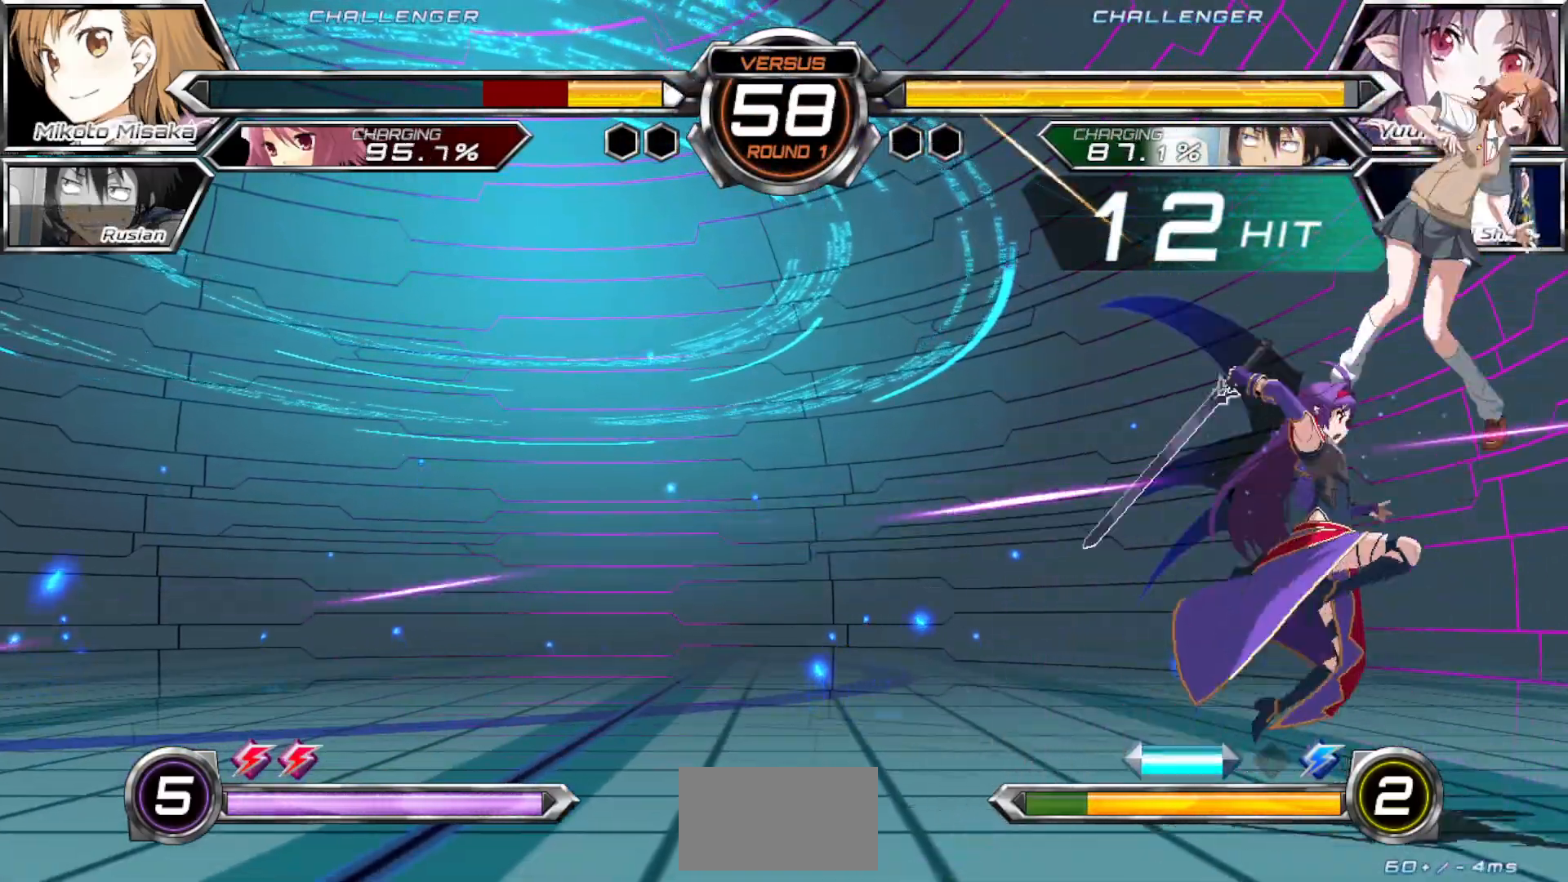
{"buttons": ["SQUARE"], "left_stick": "left", "events": []}
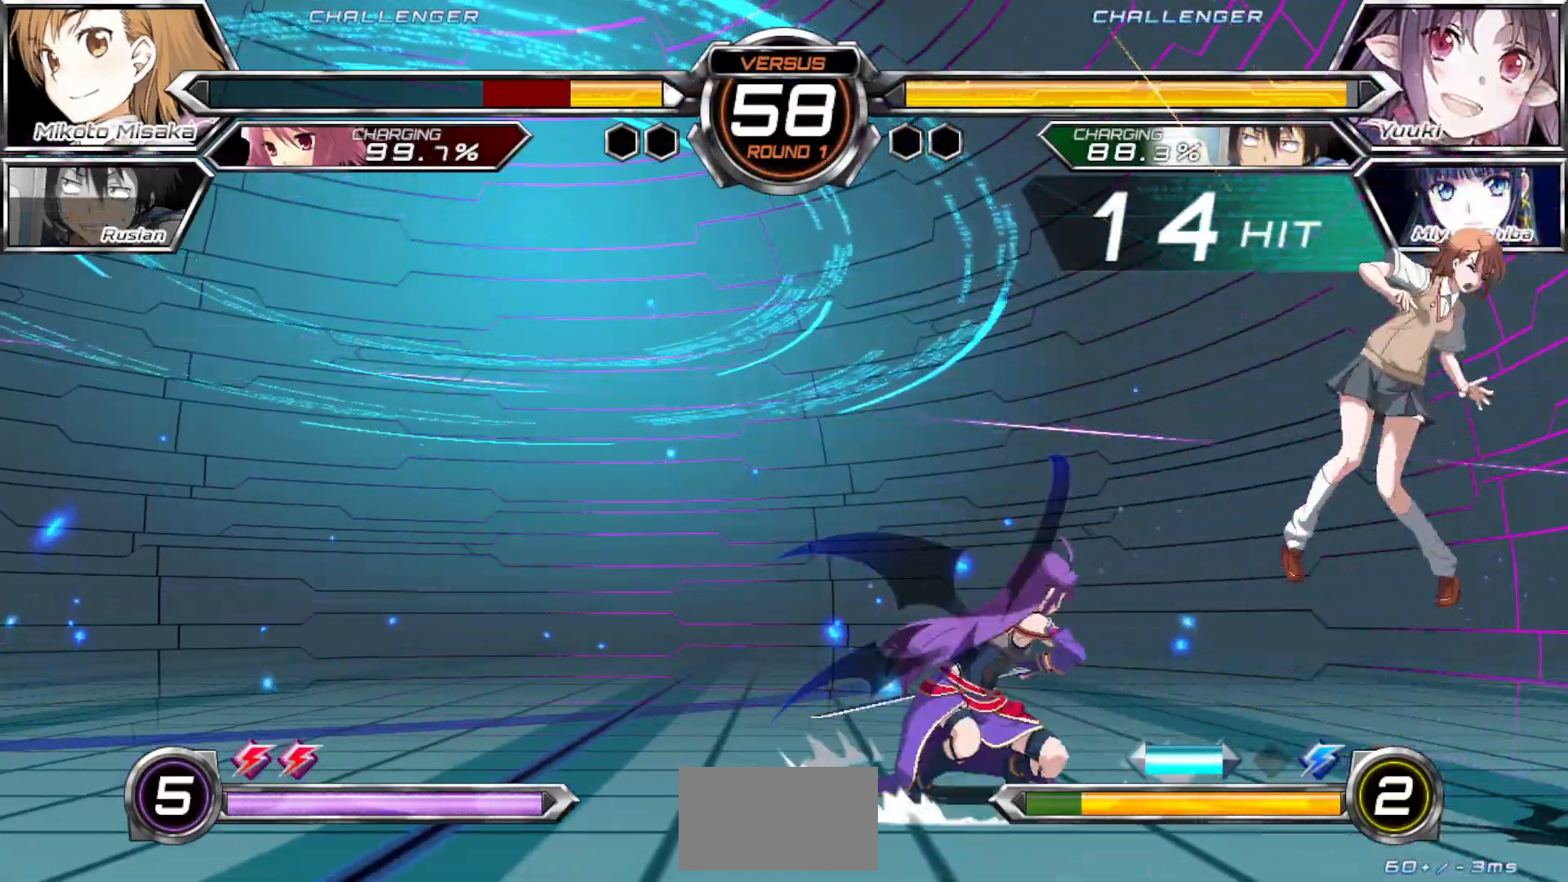
{"buttons": ["SQUARE"], "left_stick": "left", "events": []}
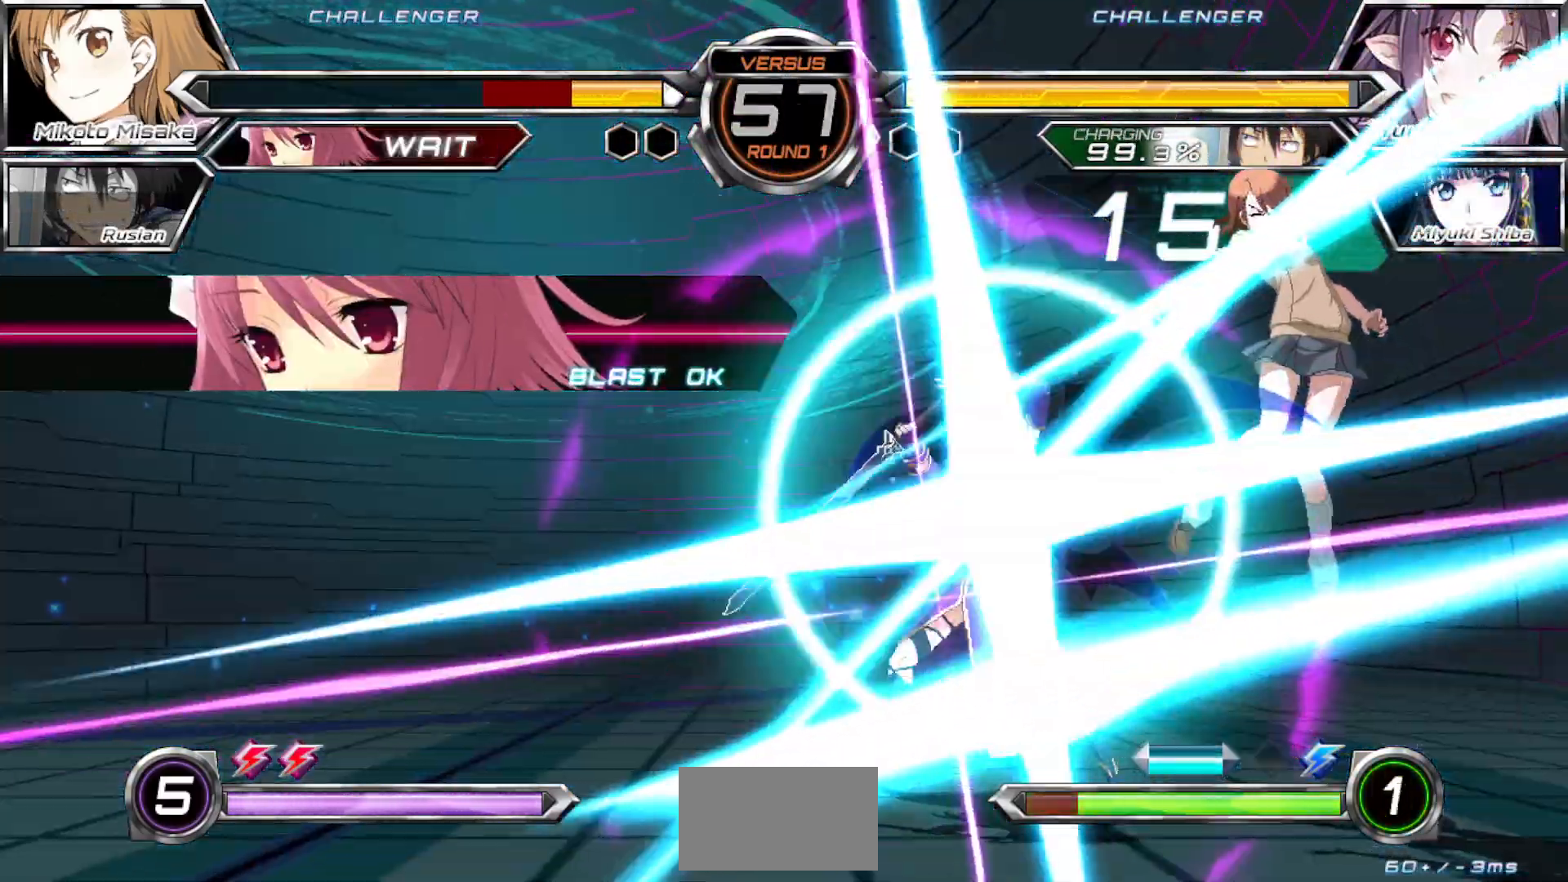
{"buttons": ["SQUARE"], "left_stick": "left", "events": []}
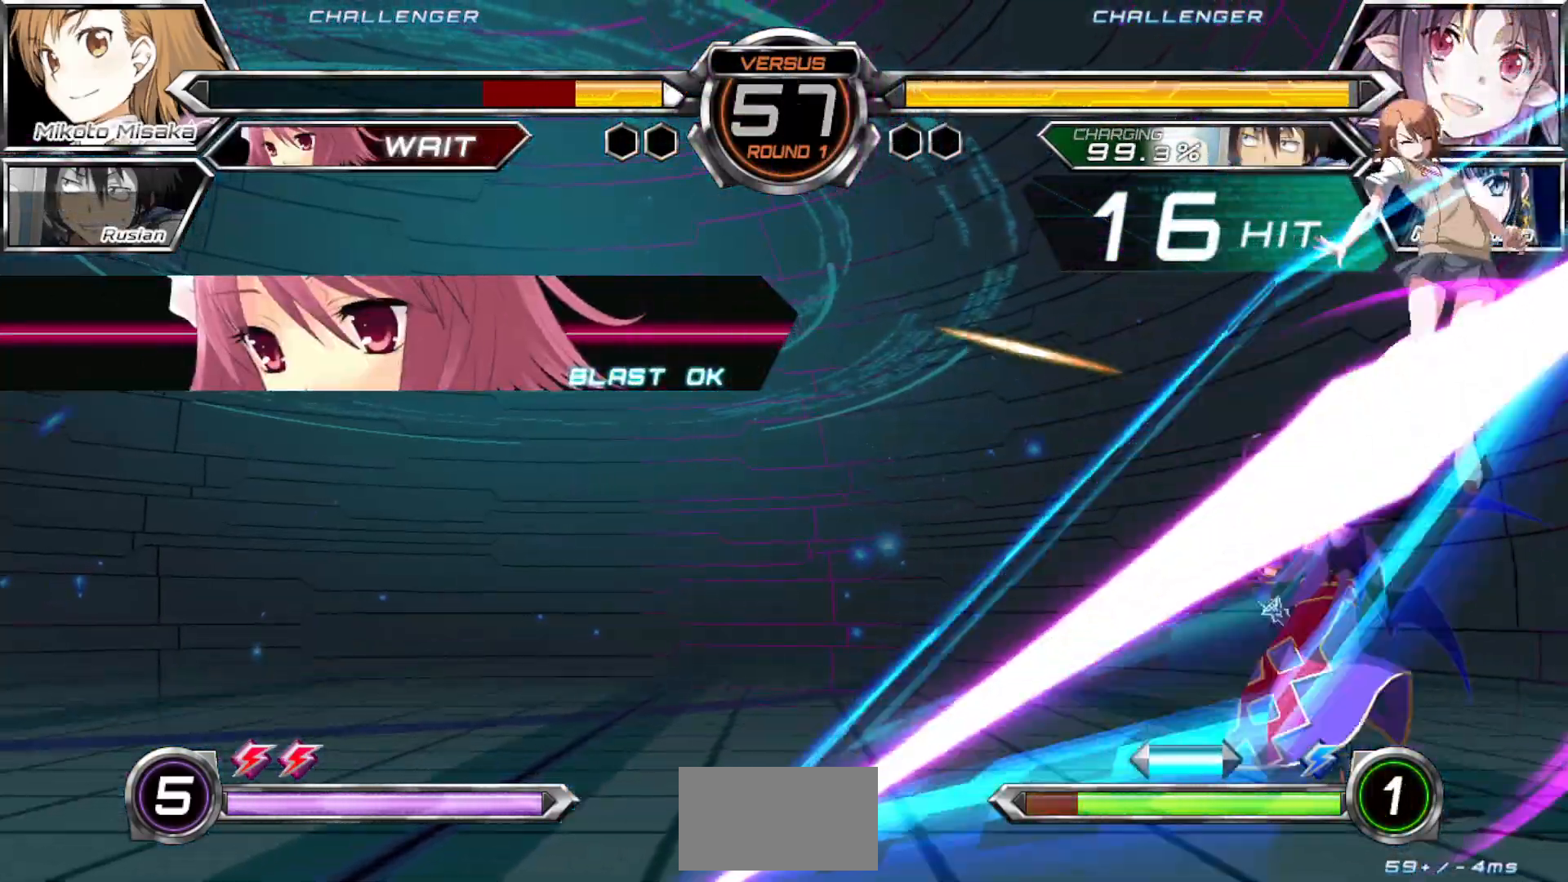
{"buttons": ["SQUARE"], "left_stick": "left", "events": []}
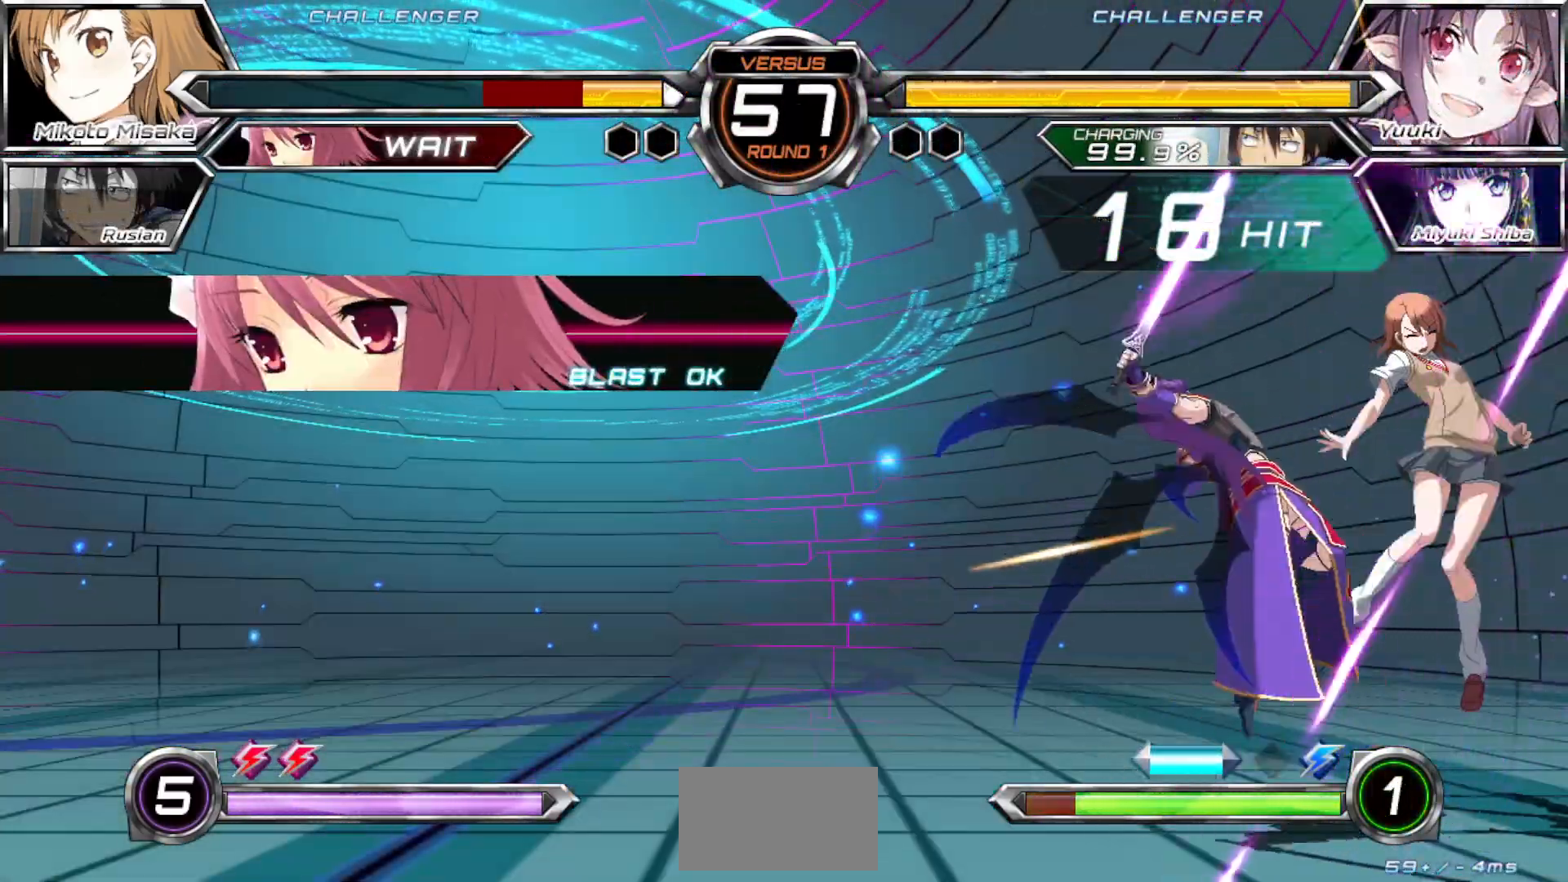
{"buttons": ["SQUARE"], "left_stick": "left", "events": []}
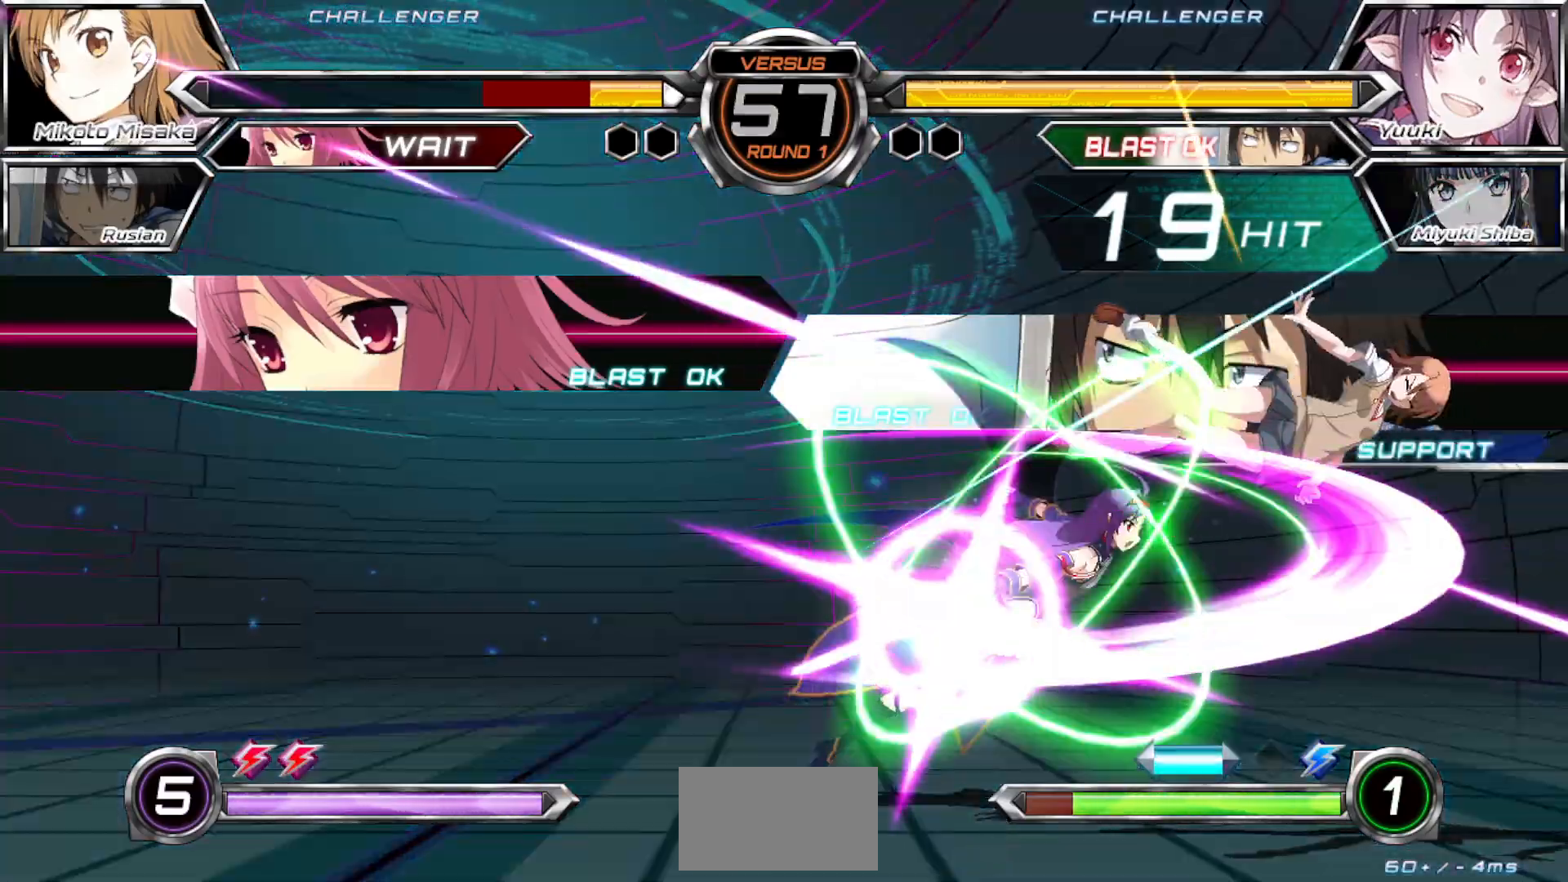
{"buttons": ["SQUARE"], "left_stick": "left"}
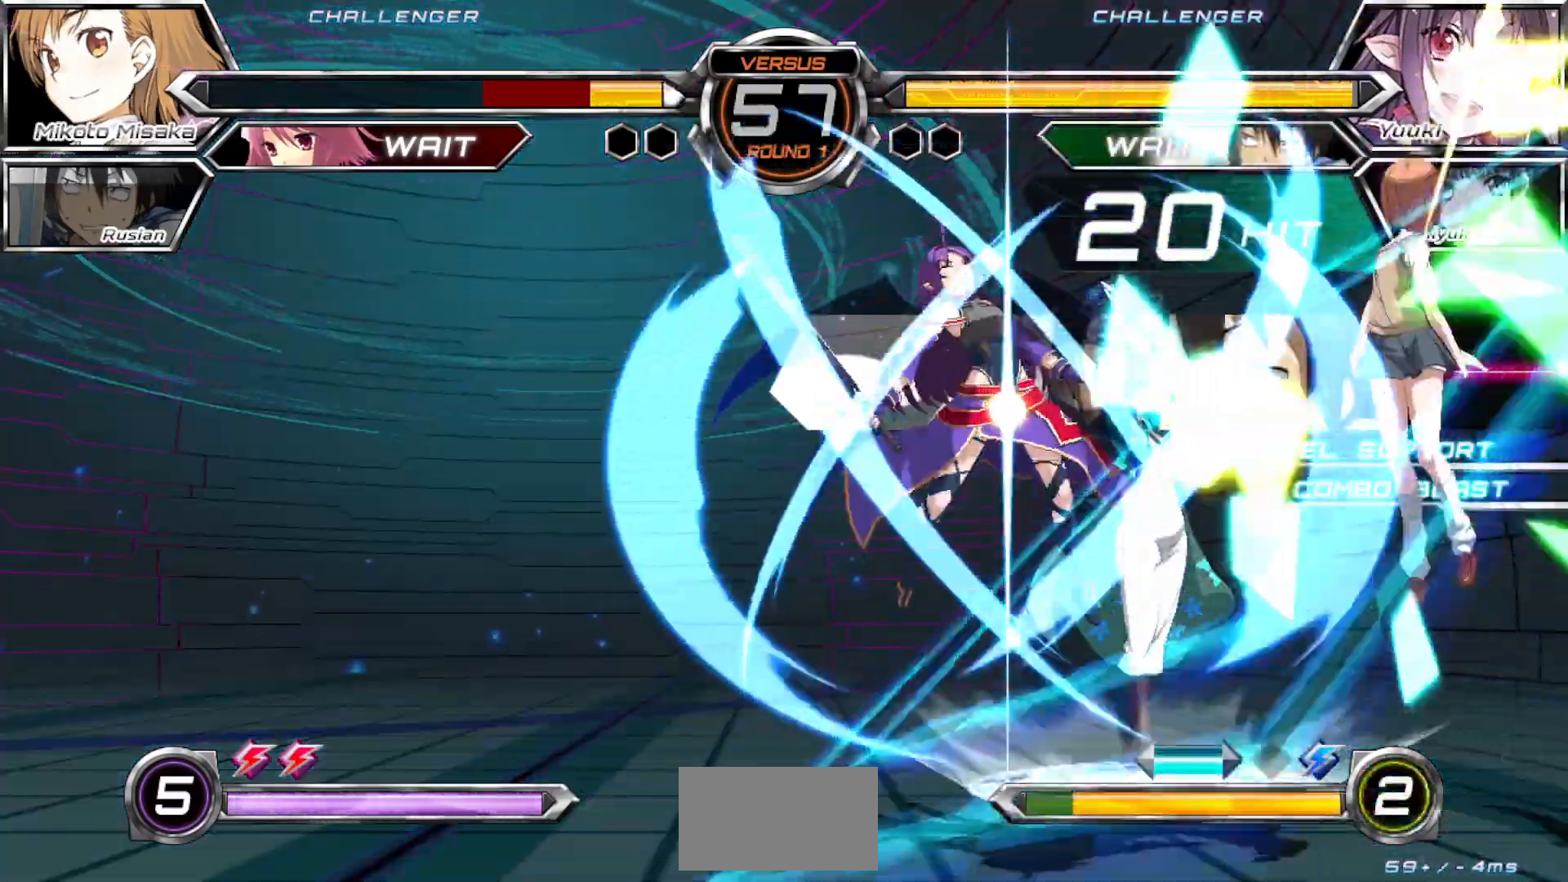
{"buttons": ["SQUARE"], "left_stick": "left", "events": []}
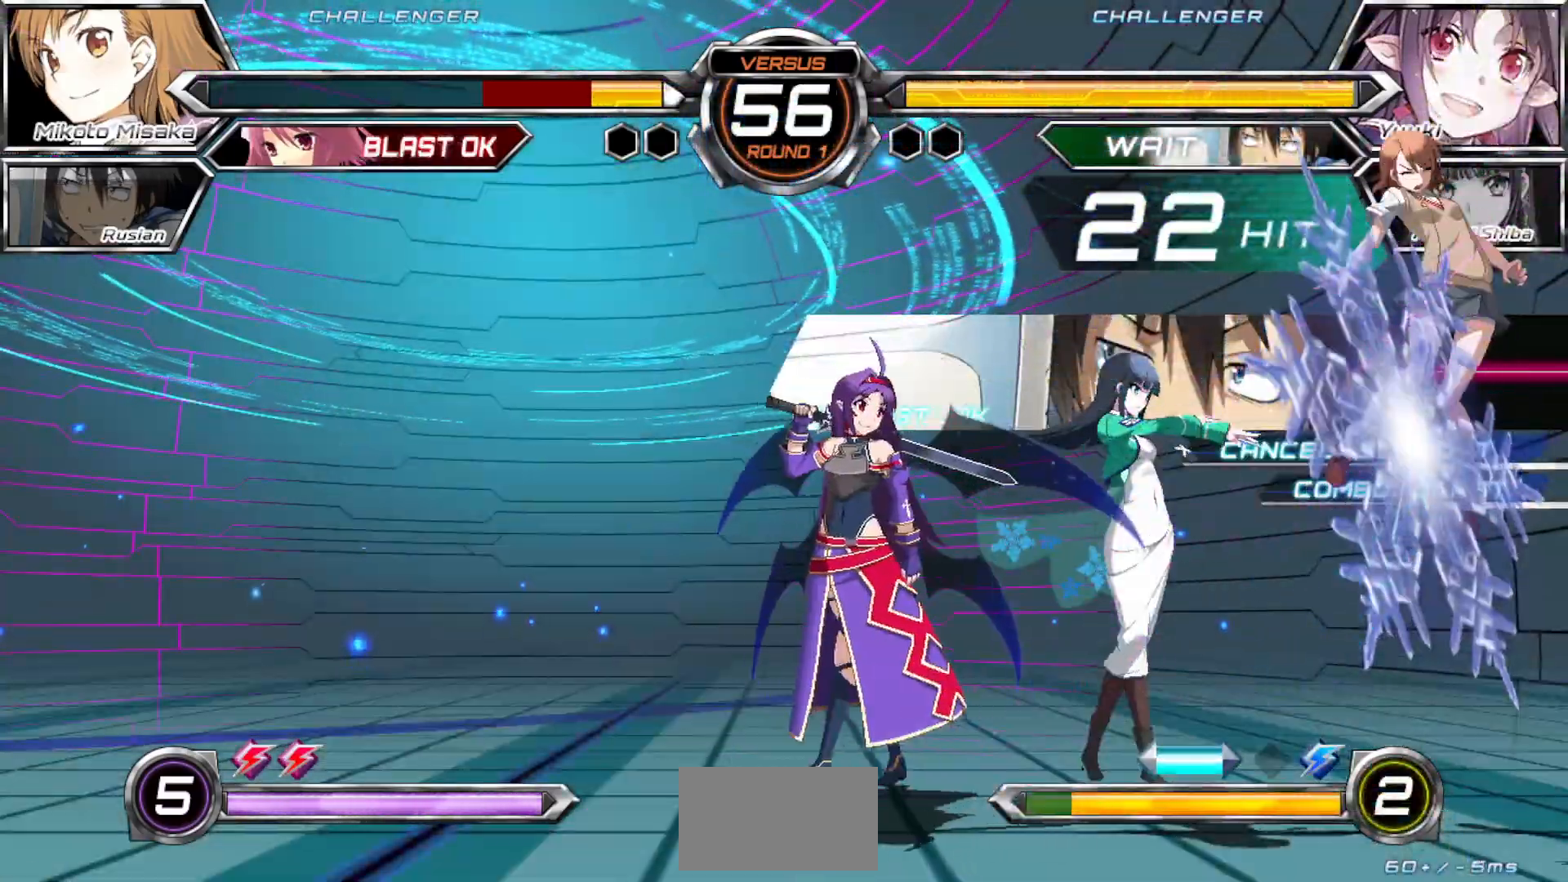
{"buttons": ["SQUARE"], "left_stick": "left", "events": []}
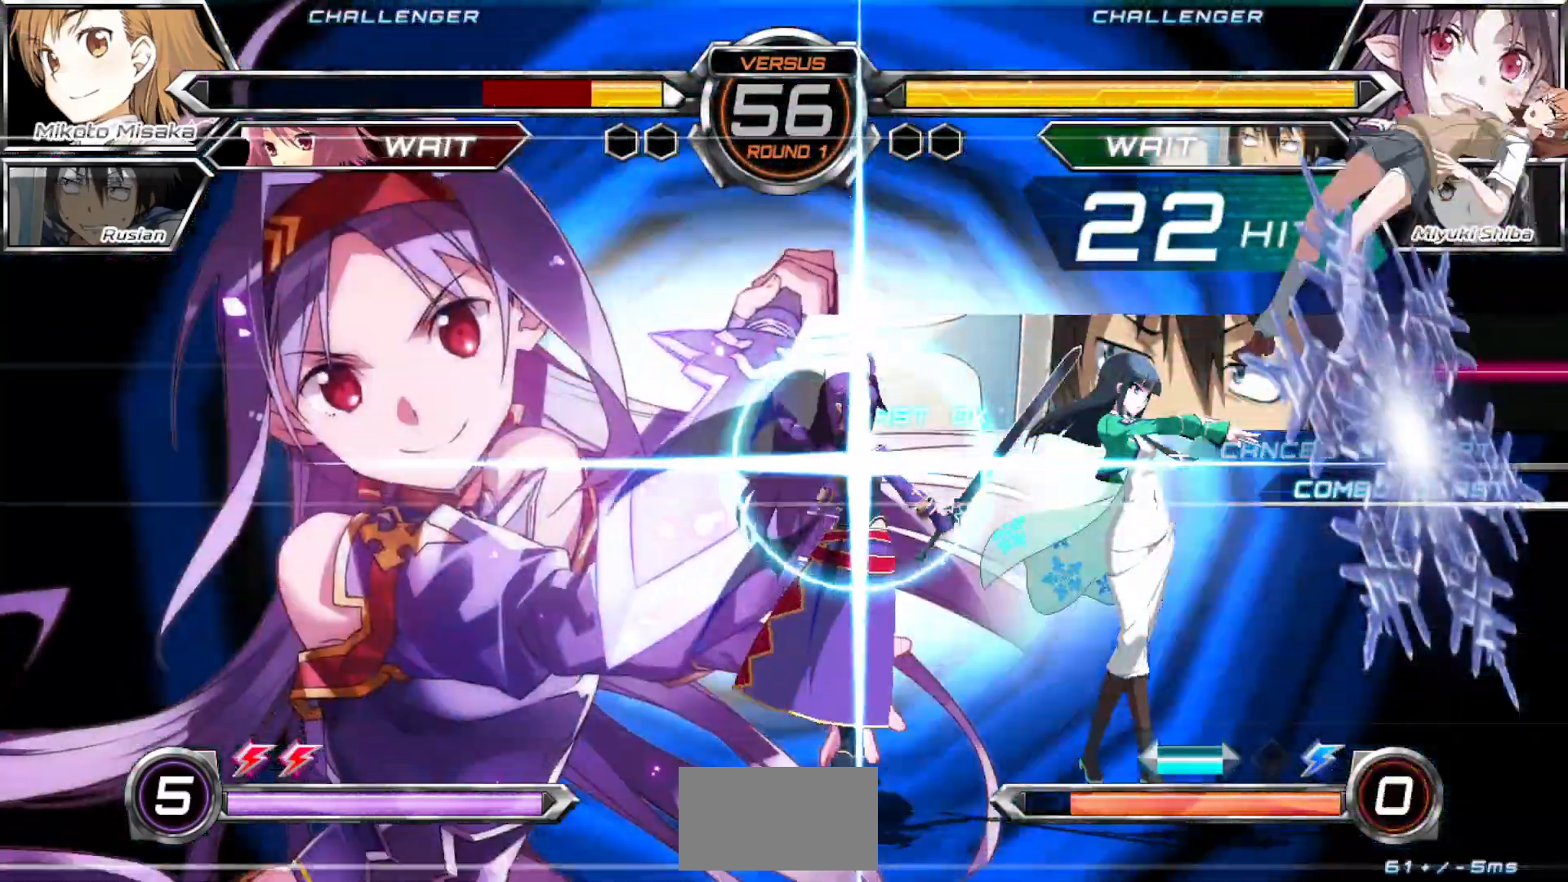
{"buttons": ["SQUARE"], "left_stick": "left", "events": []}
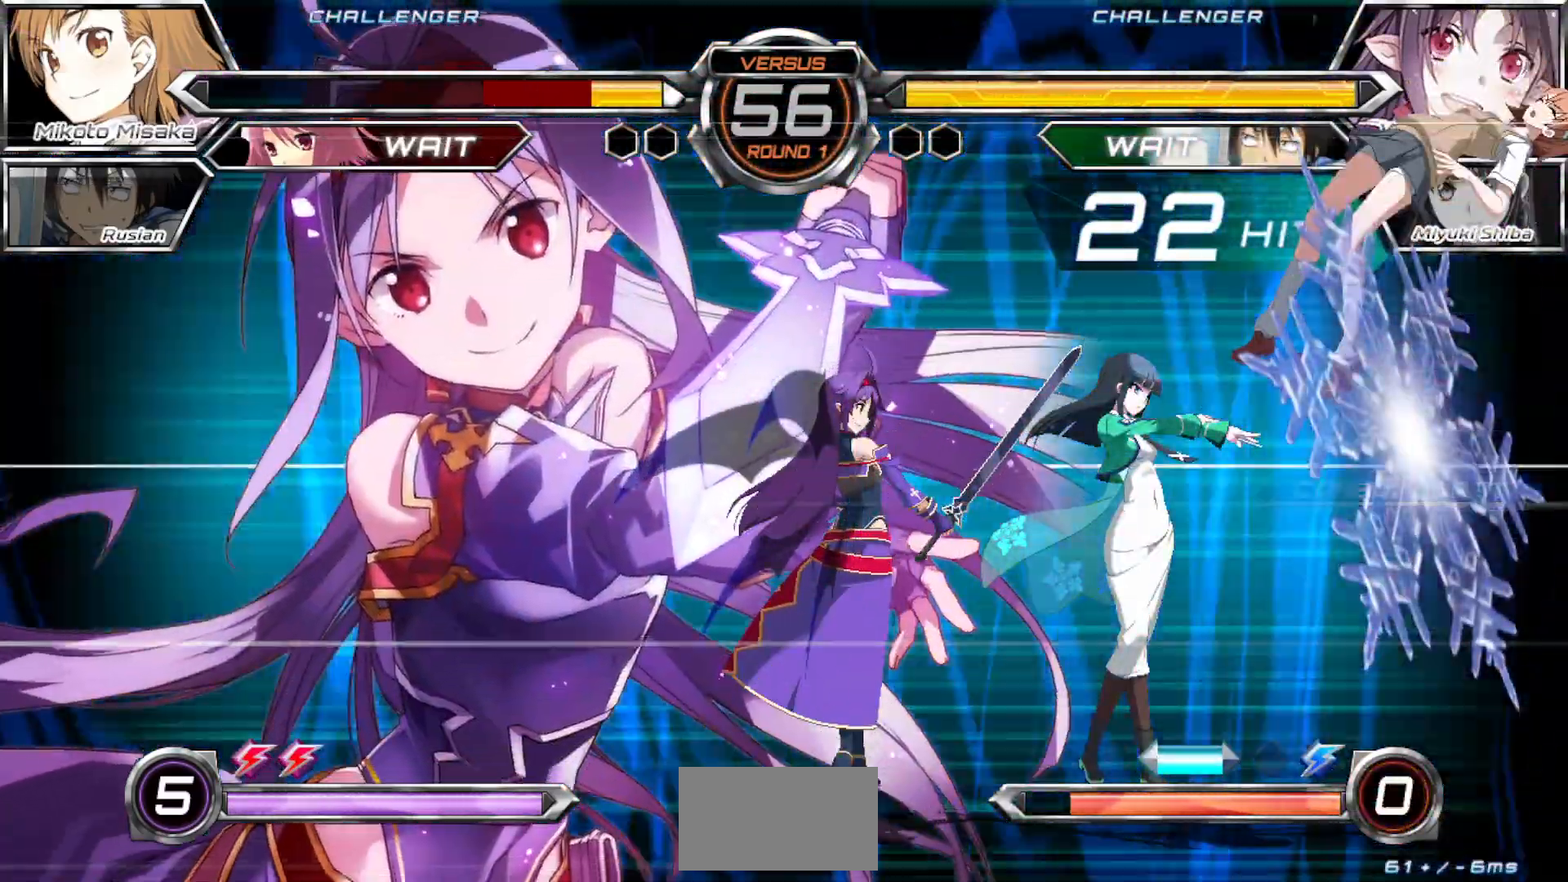
{"buttons": ["SQUARE"], "left_stick": "left", "events": []}
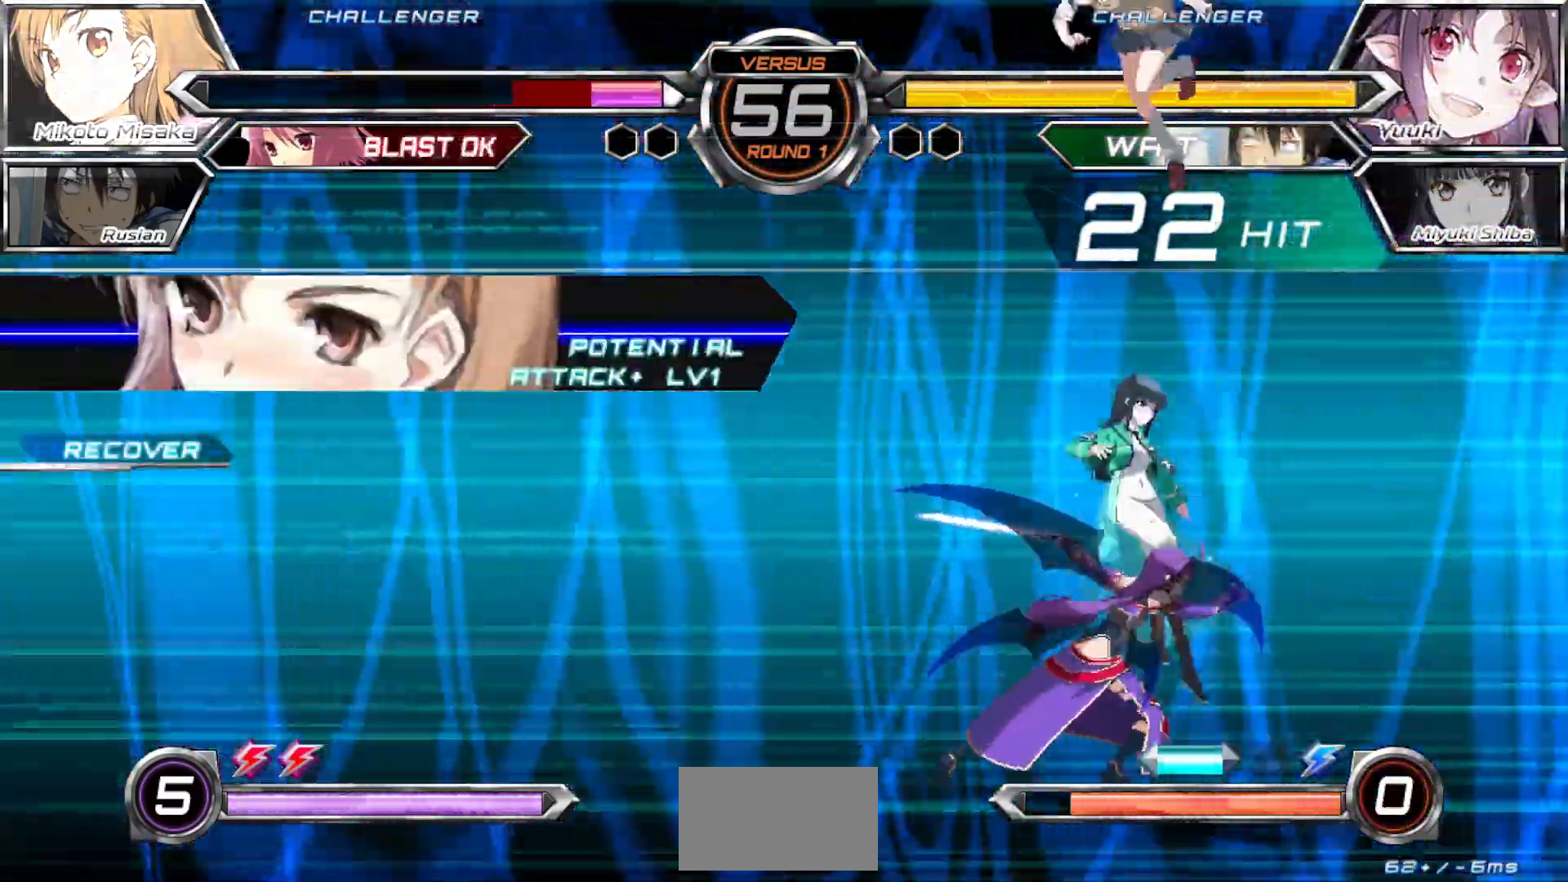
{"buttons": [], "left_stick": "center", "events": [[267, "SQUARE", "up"], [367, "CROSS", "down"], [417, "left_stick", "center"], [483, "CROSS", "up"]]}
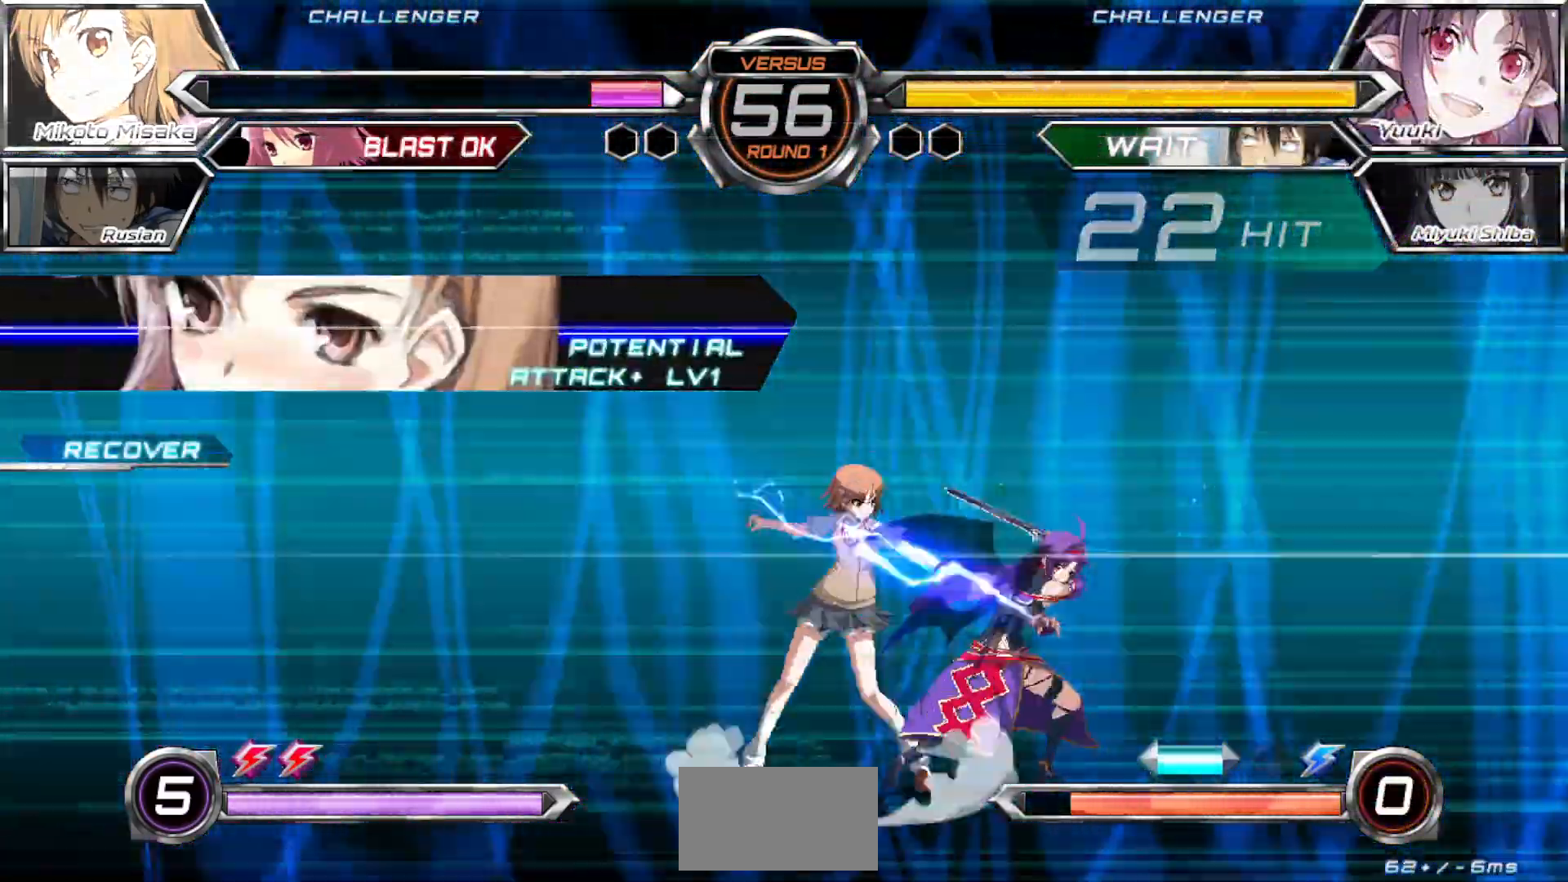
{"buttons": [], "left_stick": "center", "events": [[50, "SQUARE", "down"], [133, "SQUARE", "up"], [383, "TRIANGLE", "down"], [483, "TRIANGLE", "up"]]}
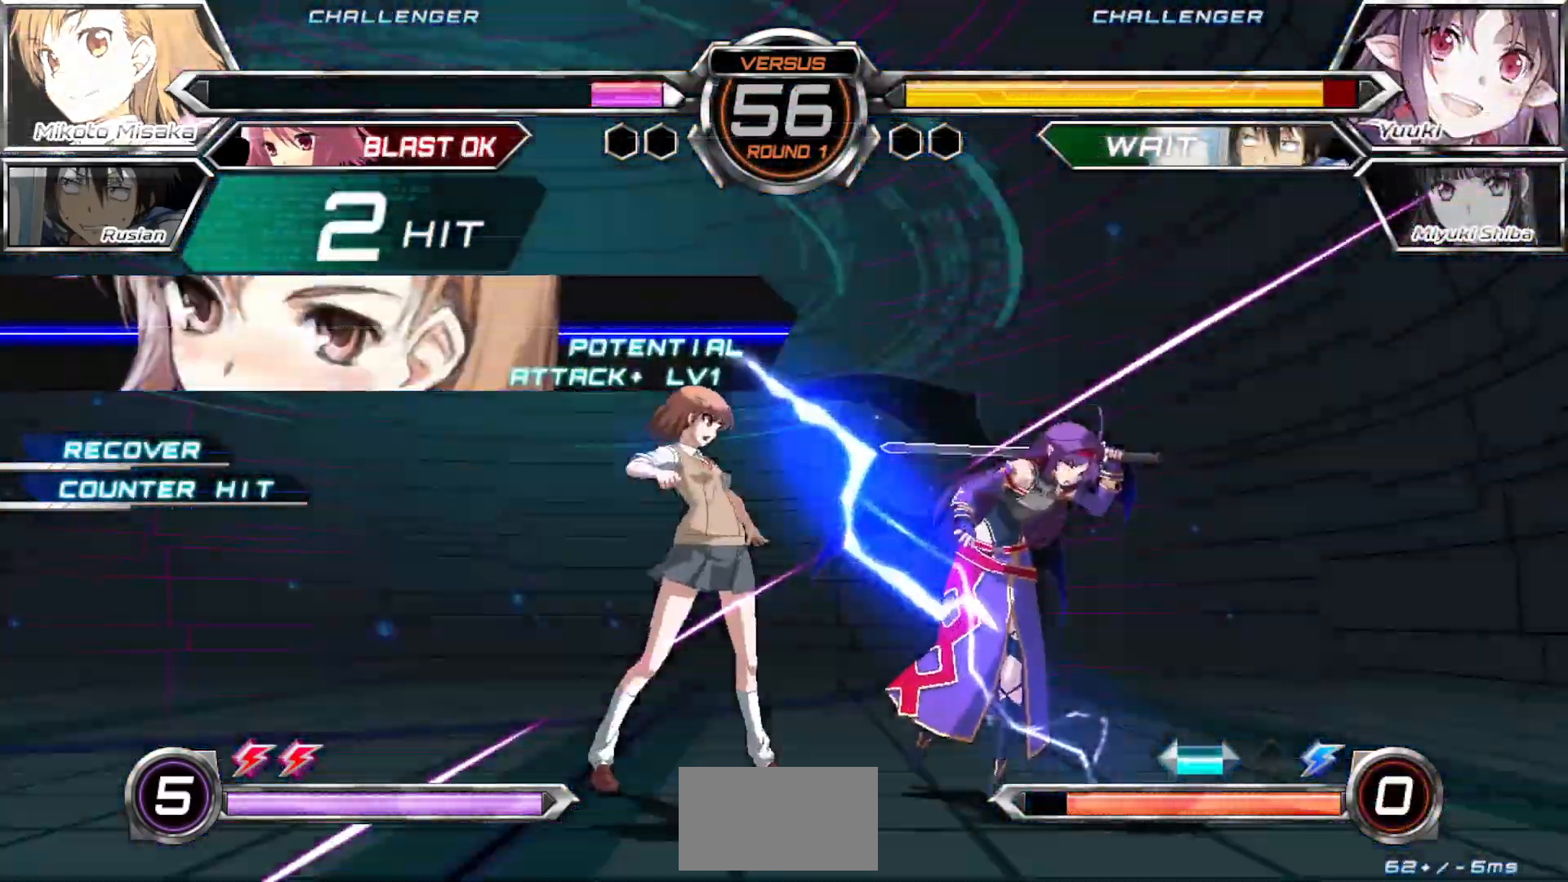
{"buttons": [], "left_stick": "center", "events": [[200, "CROSS", "down"], [200, "SQUARE", "down"], [317, "CROSS", "up"], [317, "SQUARE", "up"]]}
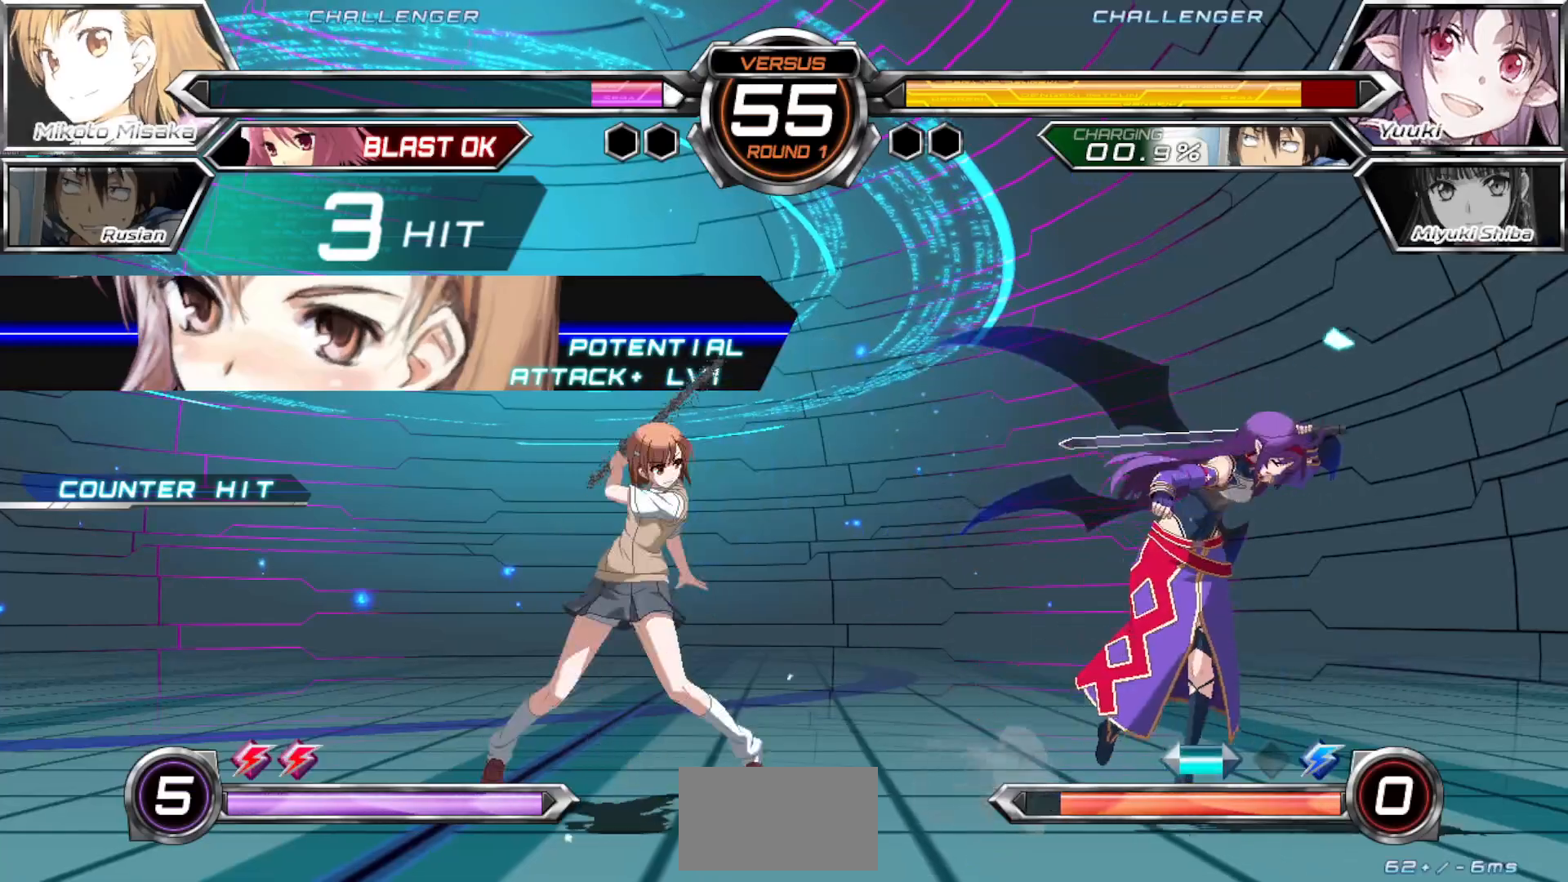
{"buttons": [], "left_stick": "center", "events": []}
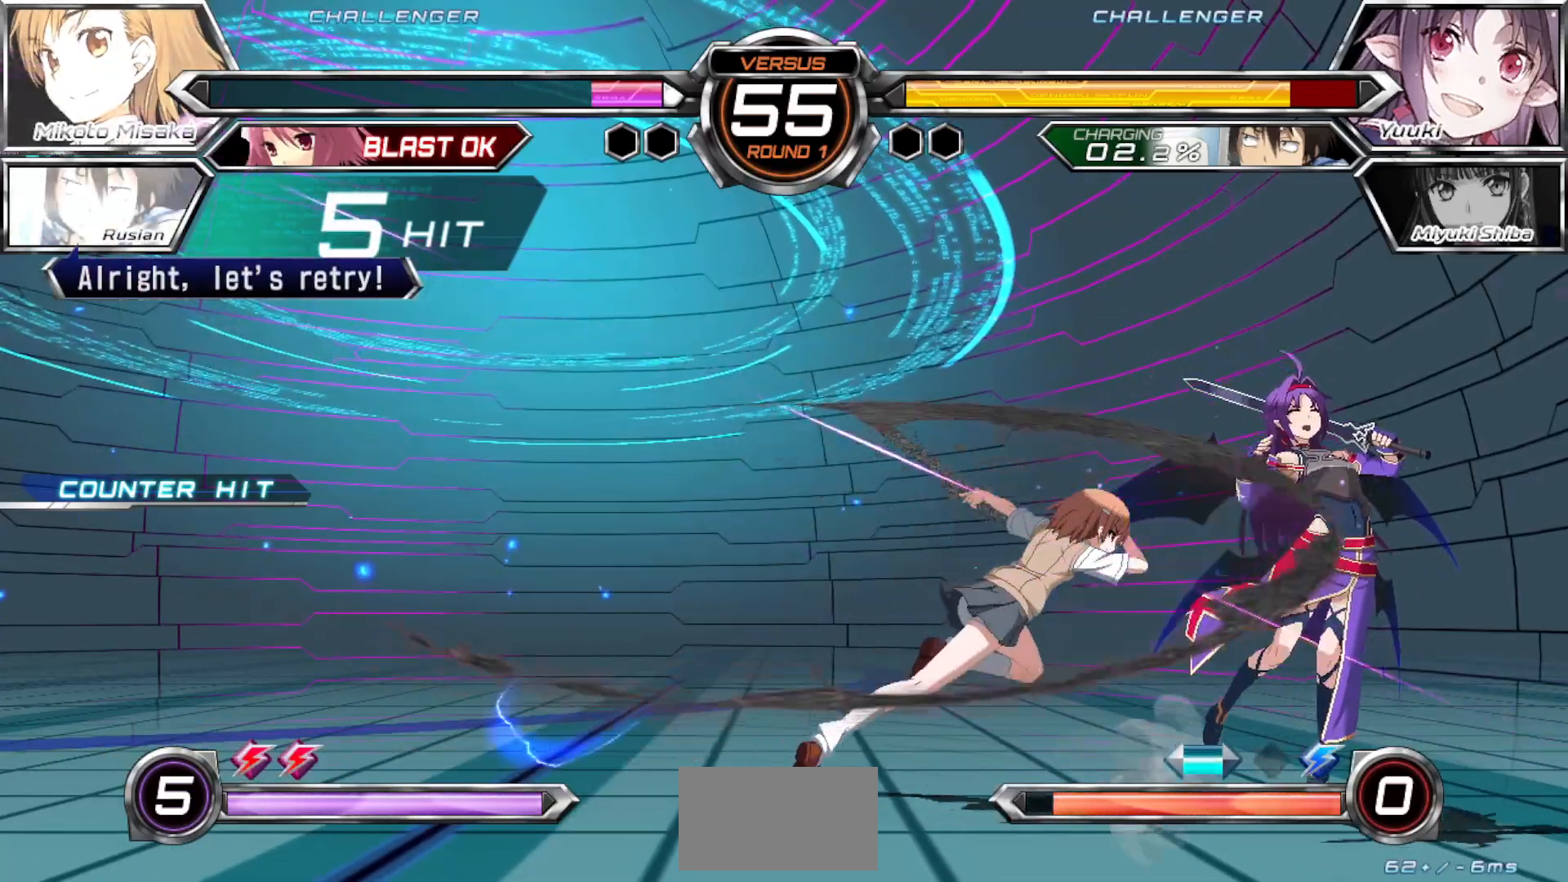
{"buttons": ["CROSS"], "left_stick": "center", "events": [[117, "left_stick", "left"], [217, "left_stick", "down"], [333, "left_stick", "right"], [383, "left_stick", "center"], [400, "CROSS", "down"], [400, "SQUARE", "down"], [500, "SQUARE", "up"]]}
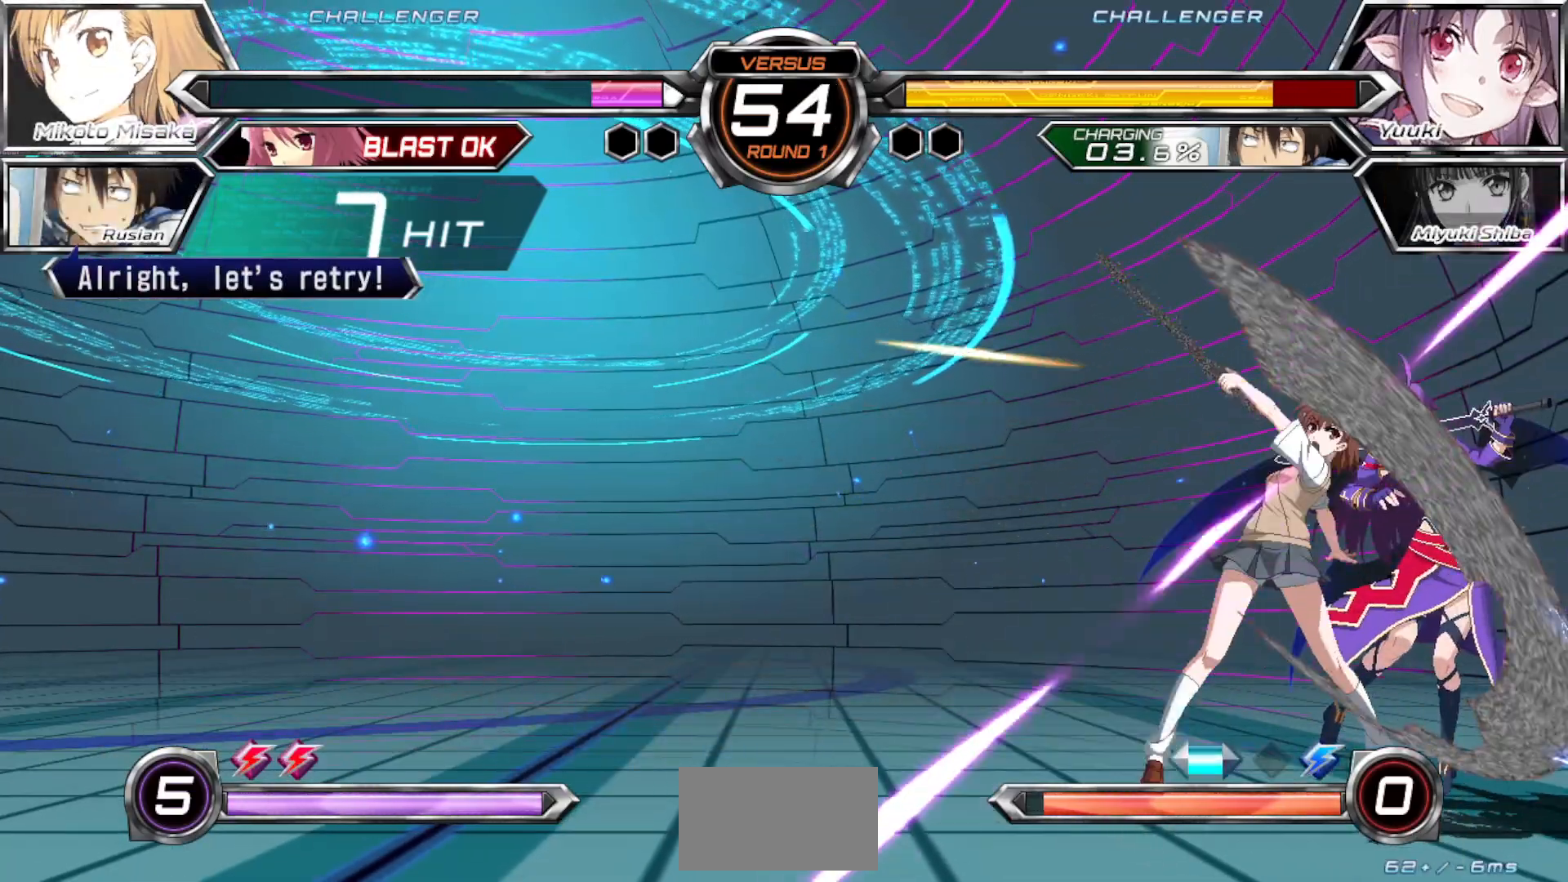
{"buttons": [], "left_stick": "center", "events": [[17, "CROSS", "up"]]}
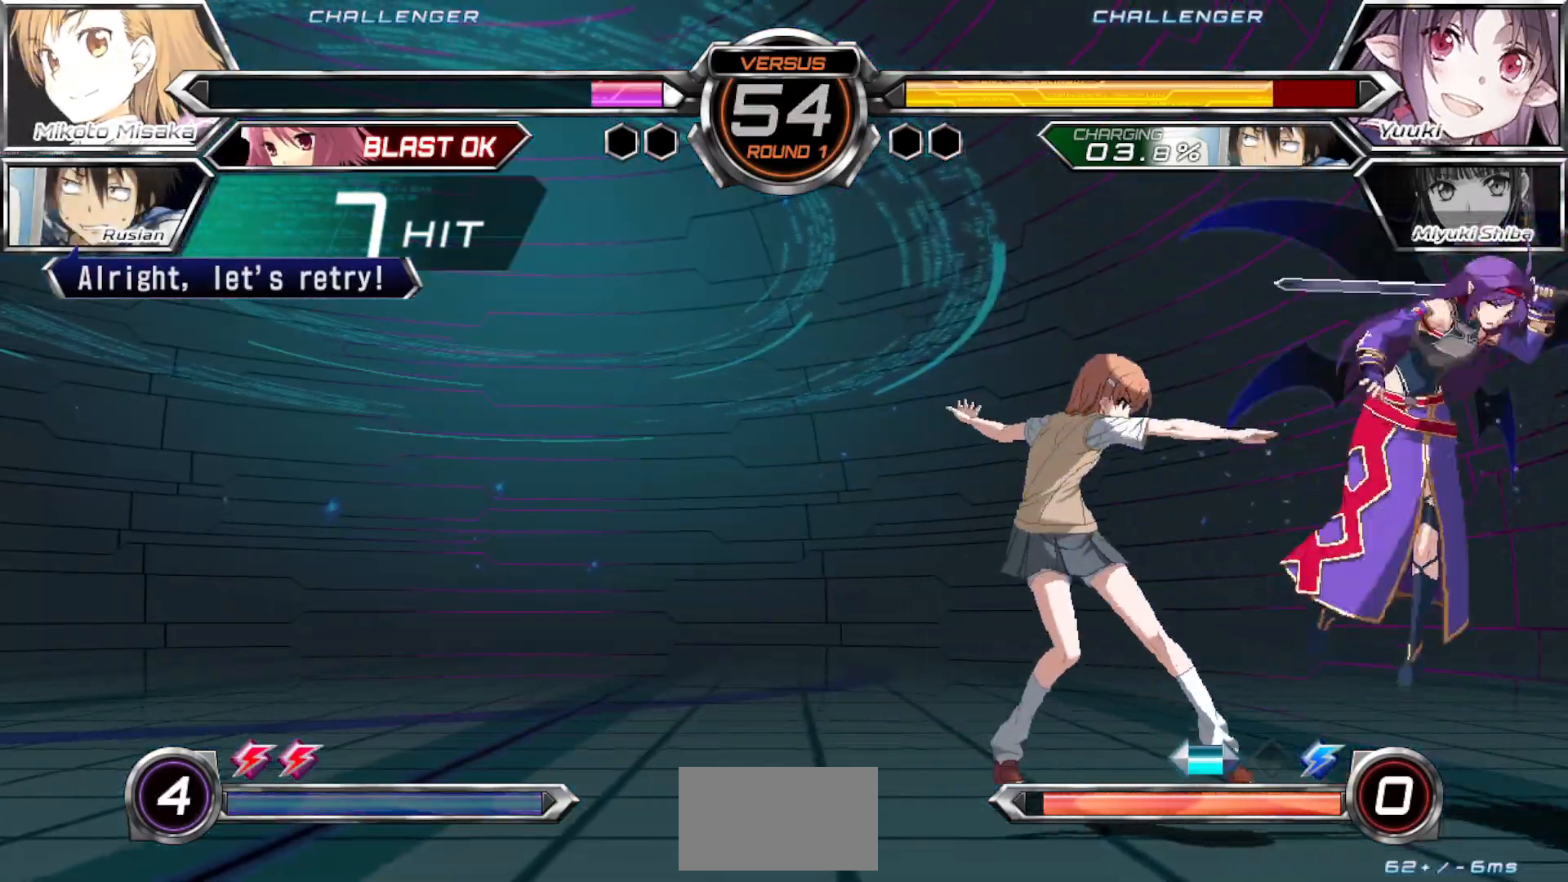
{"buttons": [], "left_stick": "left", "events": [[317, "left_stick", "left"]]}
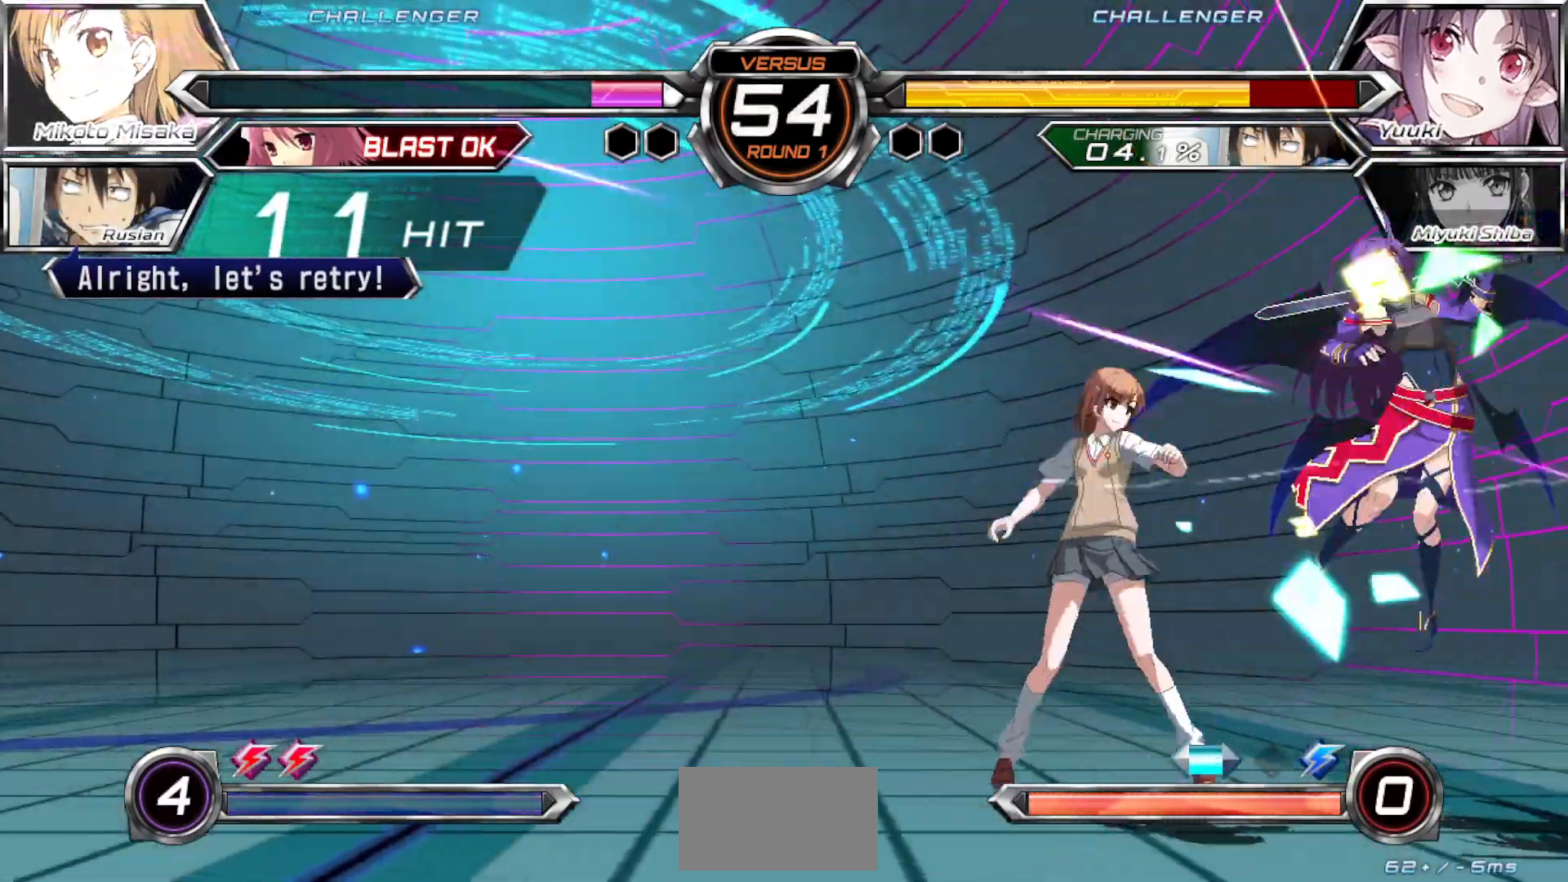
{"buttons": [], "left_stick": "left", "events": [[150, "R1", "down"], [283, "R1", "up"]]}
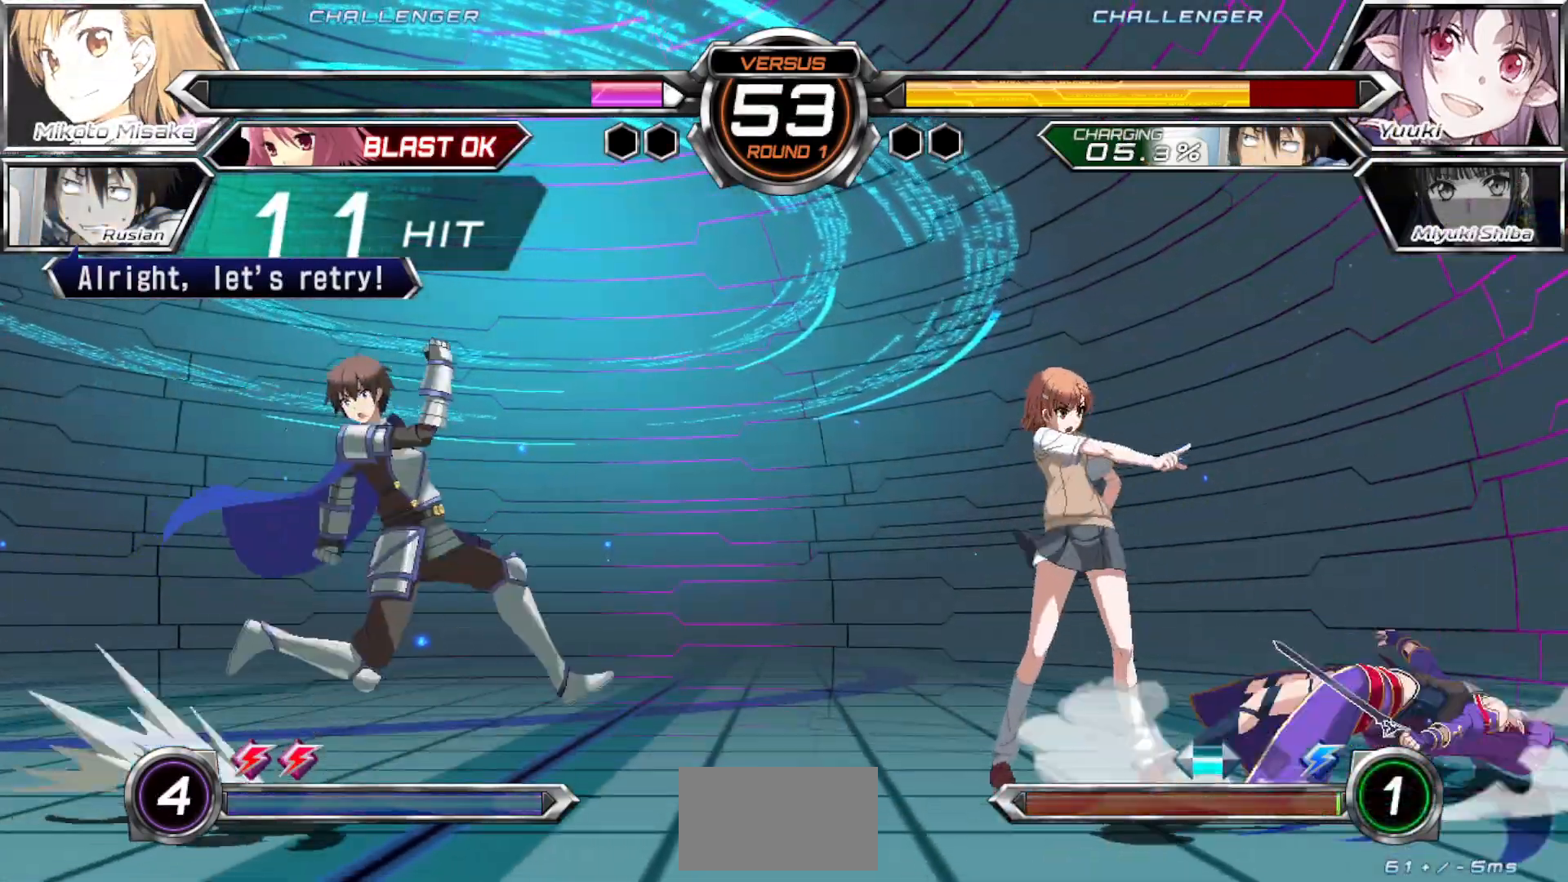
{"buttons": ["TRIANGLE"], "left_stick": "down-left", "events": [[217, "left_stick", "center"], [417, "left_stick", "left"], [467, "left_stick", "down-left"], [500, "TRIANGLE", "down"]]}
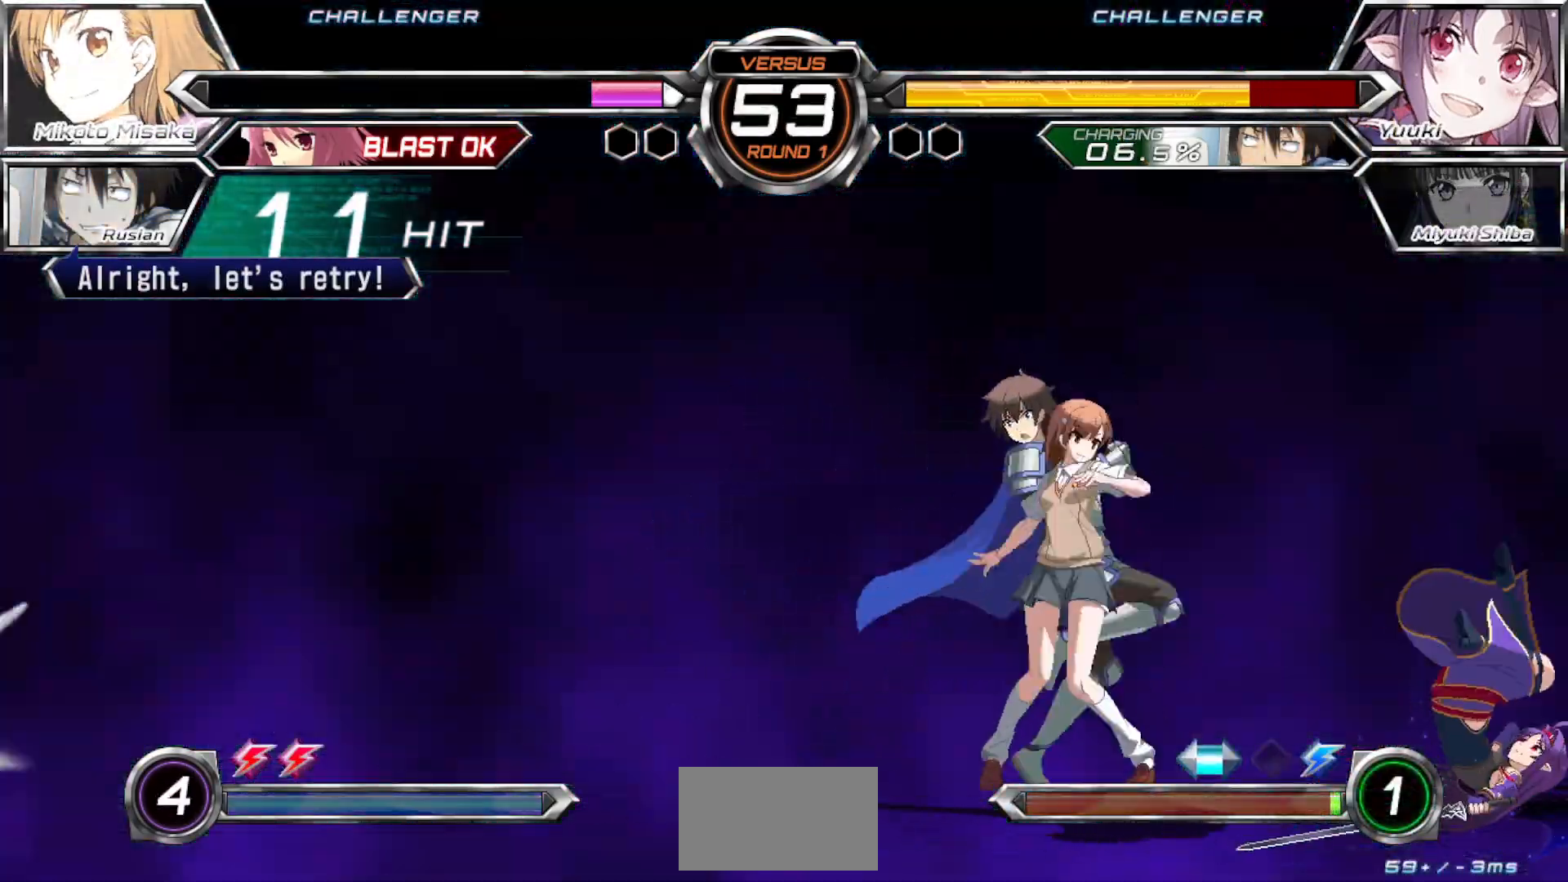
{"buttons": [], "left_stick": "down-left", "events": [[67, "TRIANGLE", "up"]]}
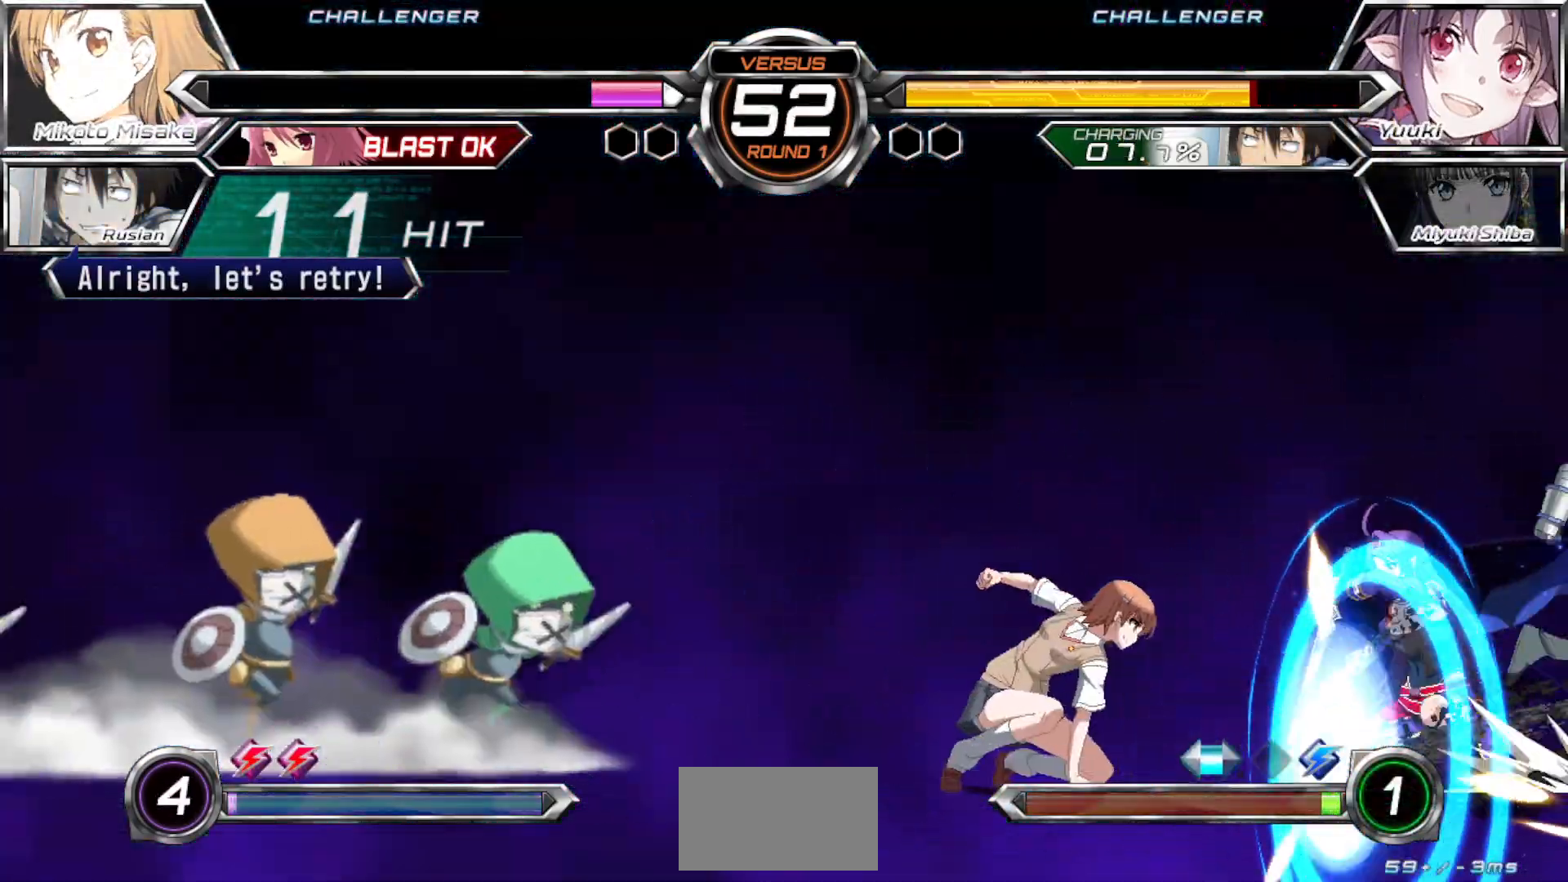
{"buttons": [], "left_stick": "right", "events": [[200, "left_stick", "center"], [250, "left_stick", "right"], [317, "left_stick", "center"], [367, "left_stick", "right"]]}
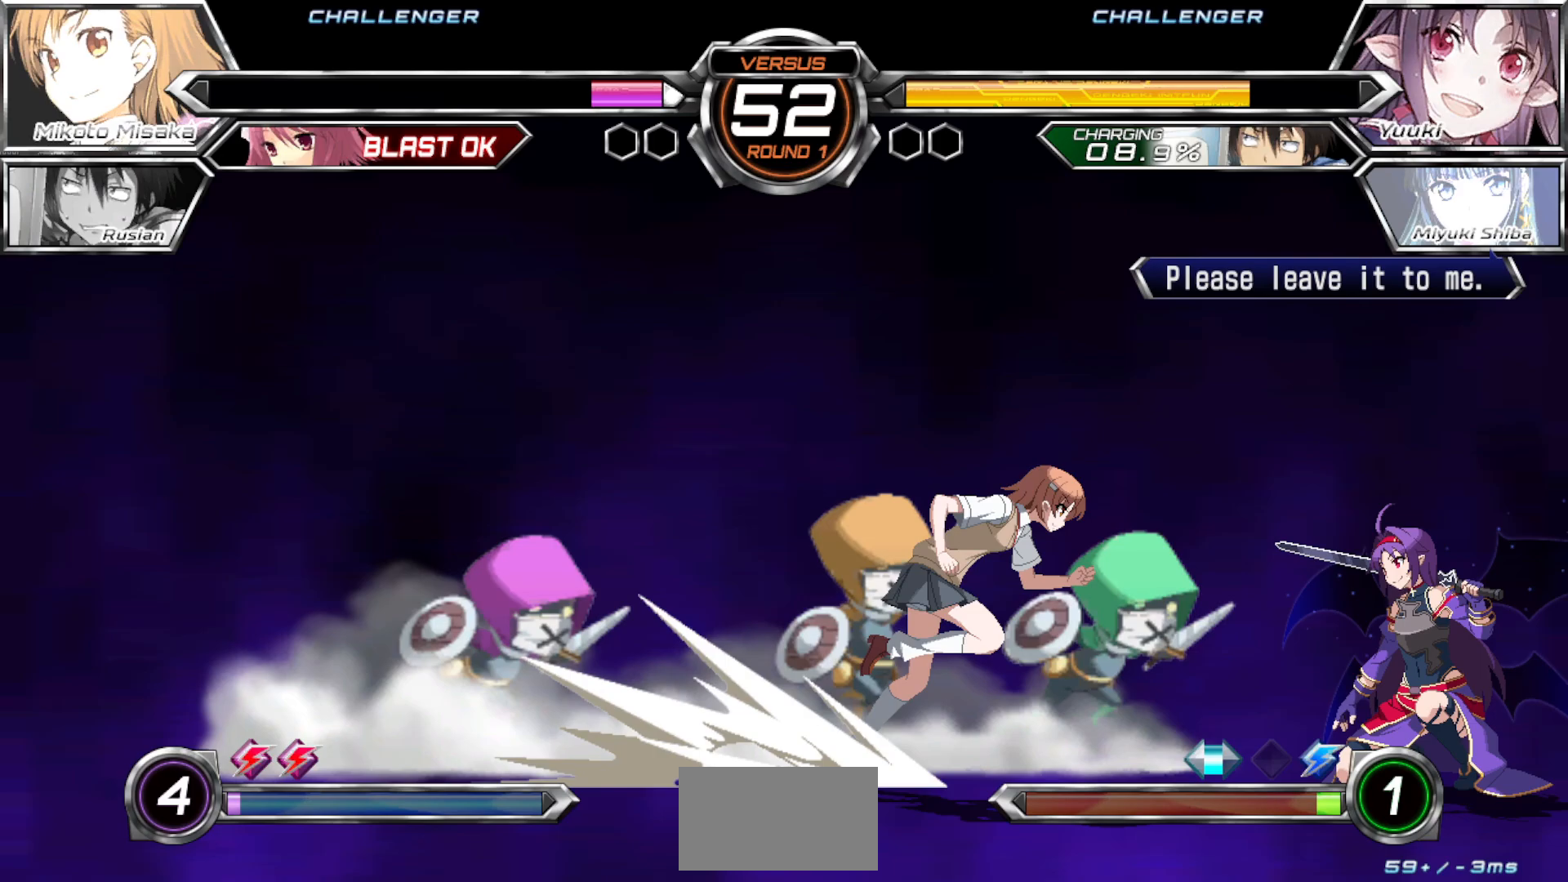
{"buttons": [], "left_stick": "left", "events": [[117, "left_stick", "left"]]}
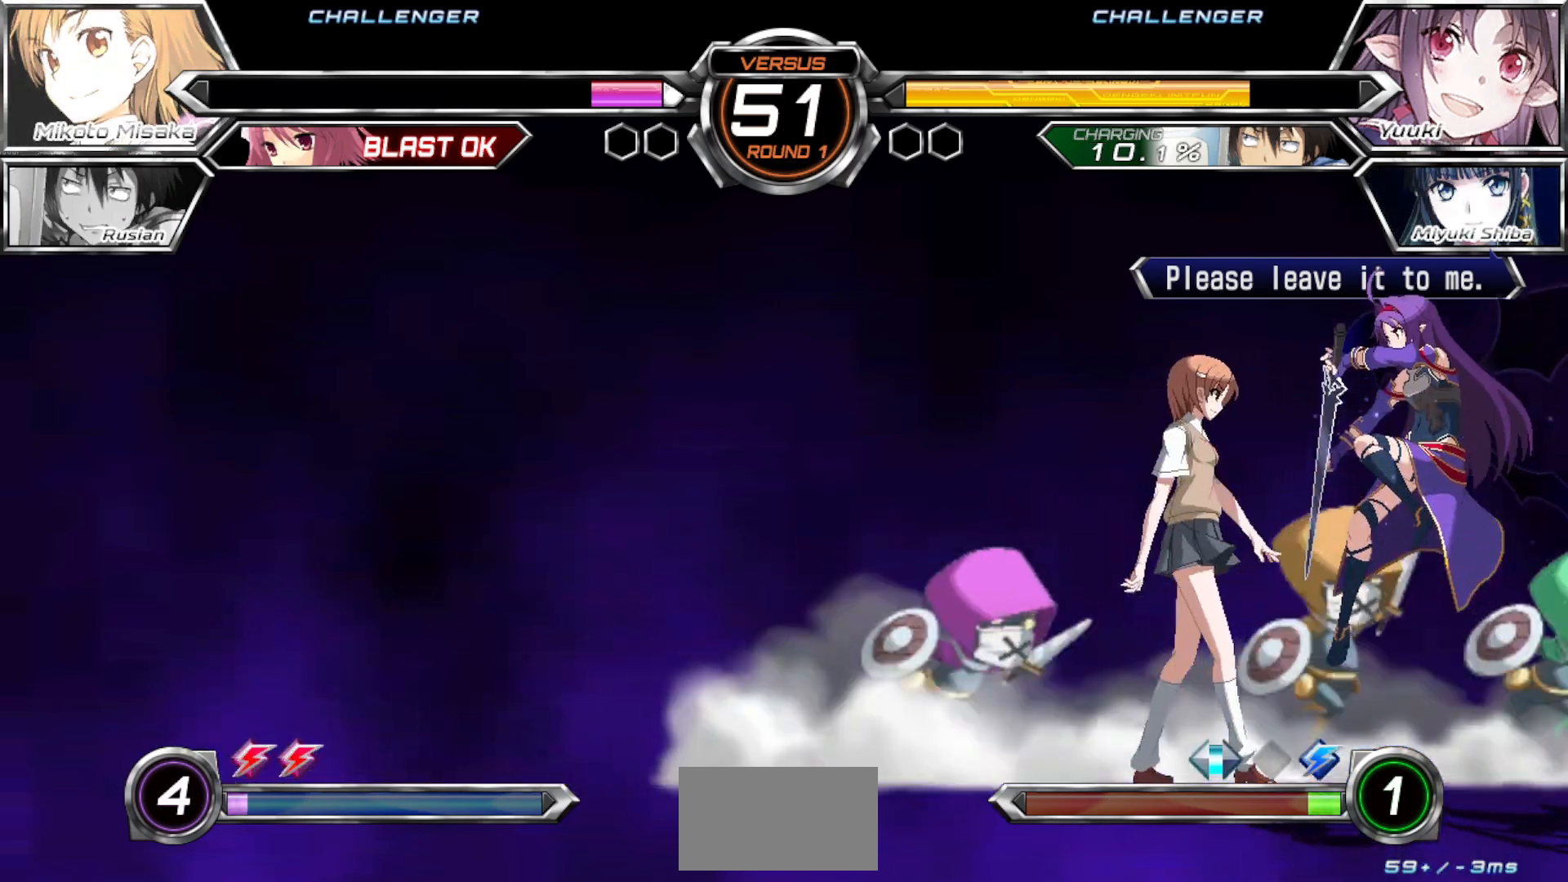
{"buttons": [], "left_stick": "left", "events": []}
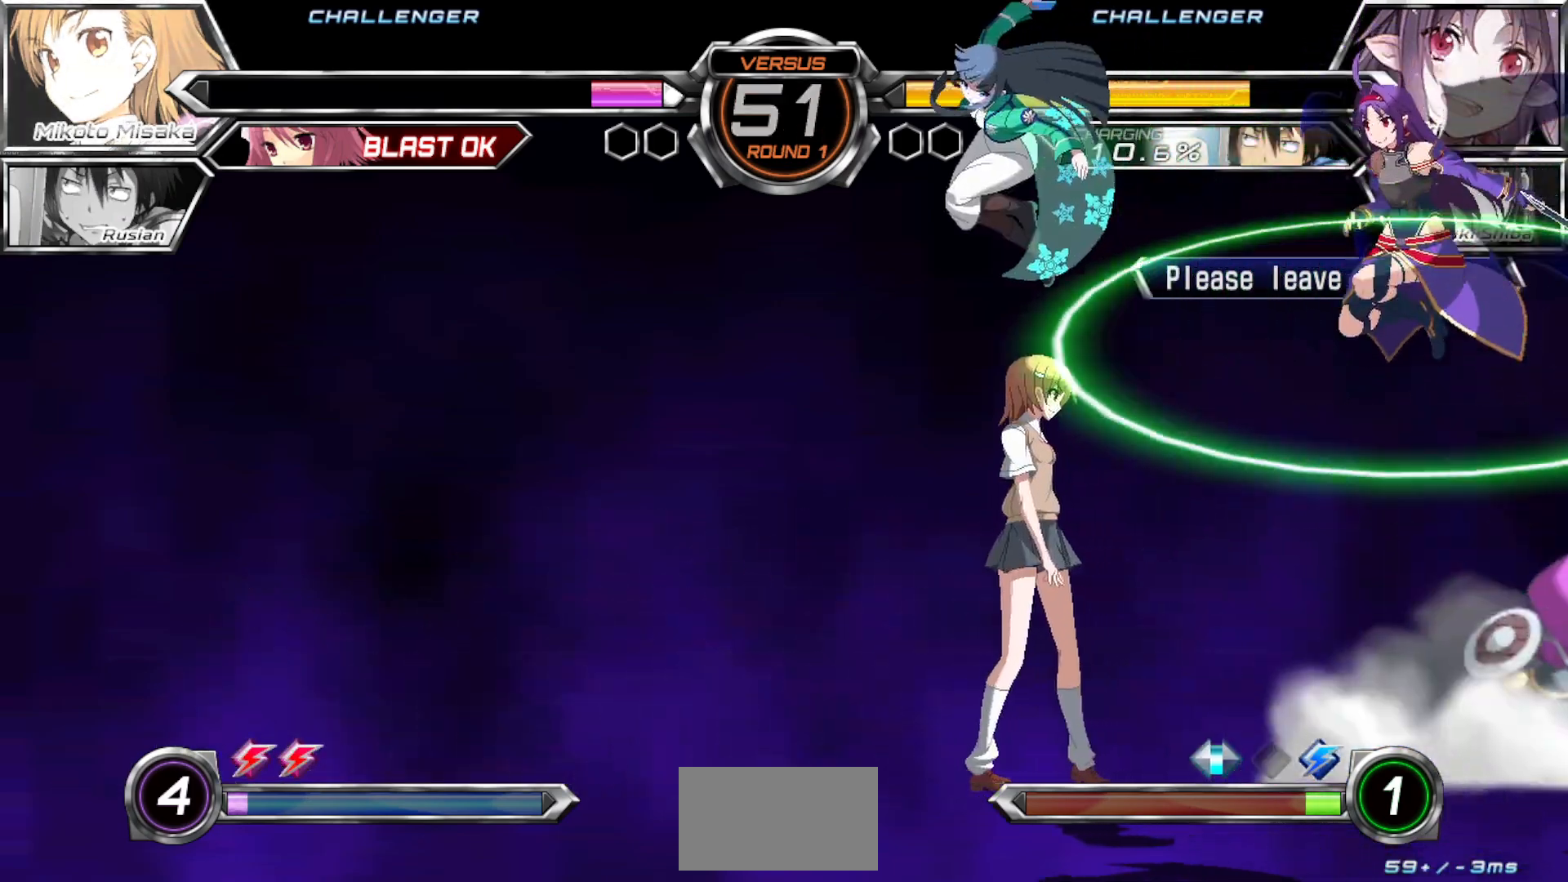
{"buttons": [], "left_stick": "left", "events": [[433, "CROSS", "down"], [500, "CROSS", "up"]]}
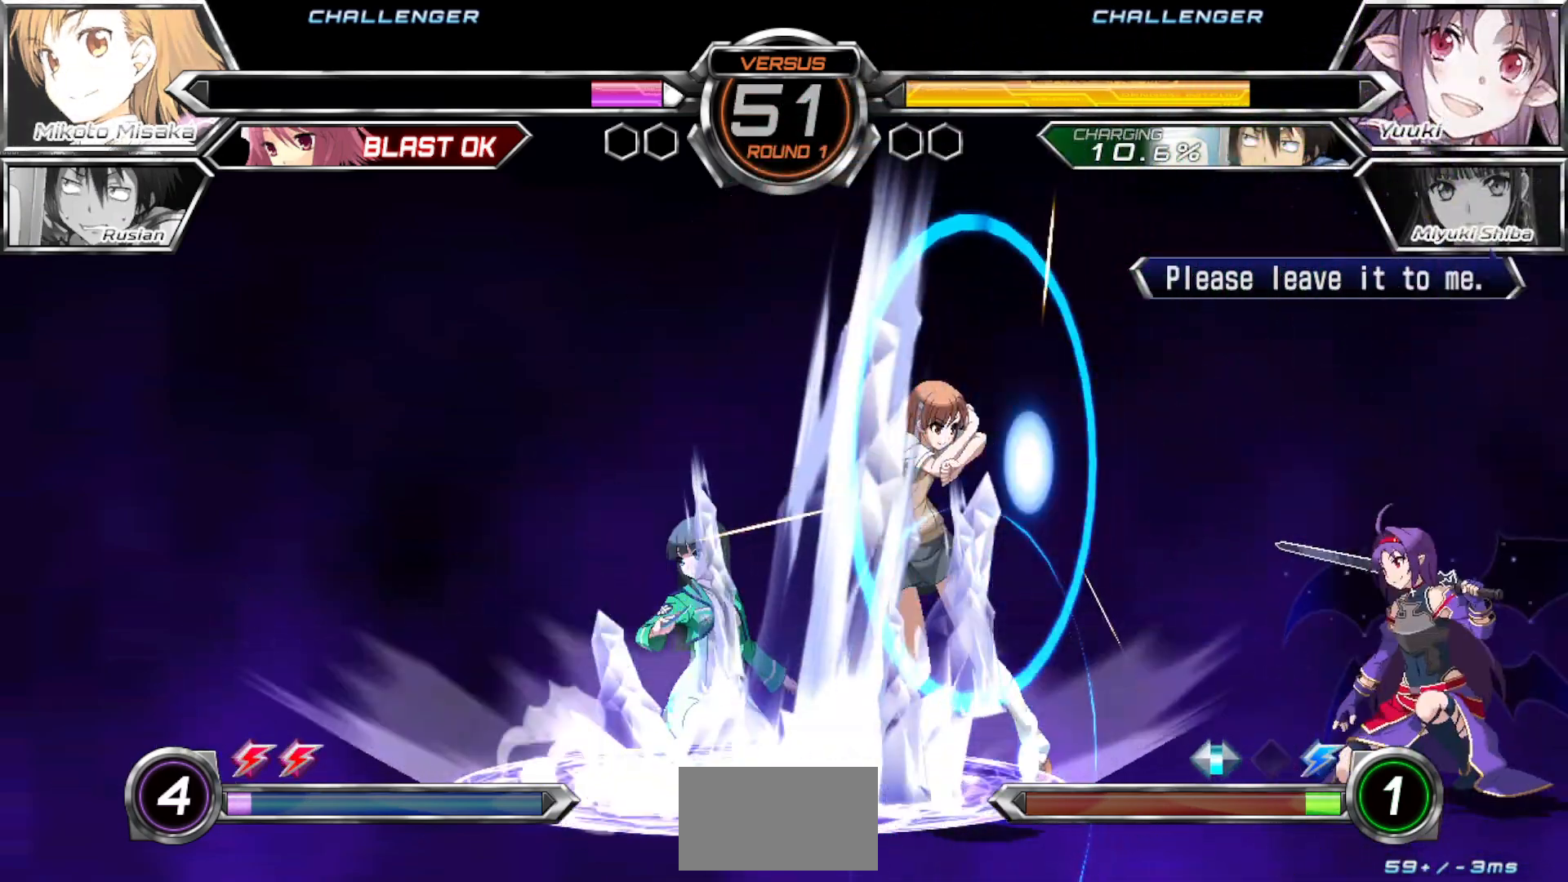
{"buttons": [], "left_stick": "left", "events": [[367, "CROSS", "down"], [450, "CROSS", "up"]]}
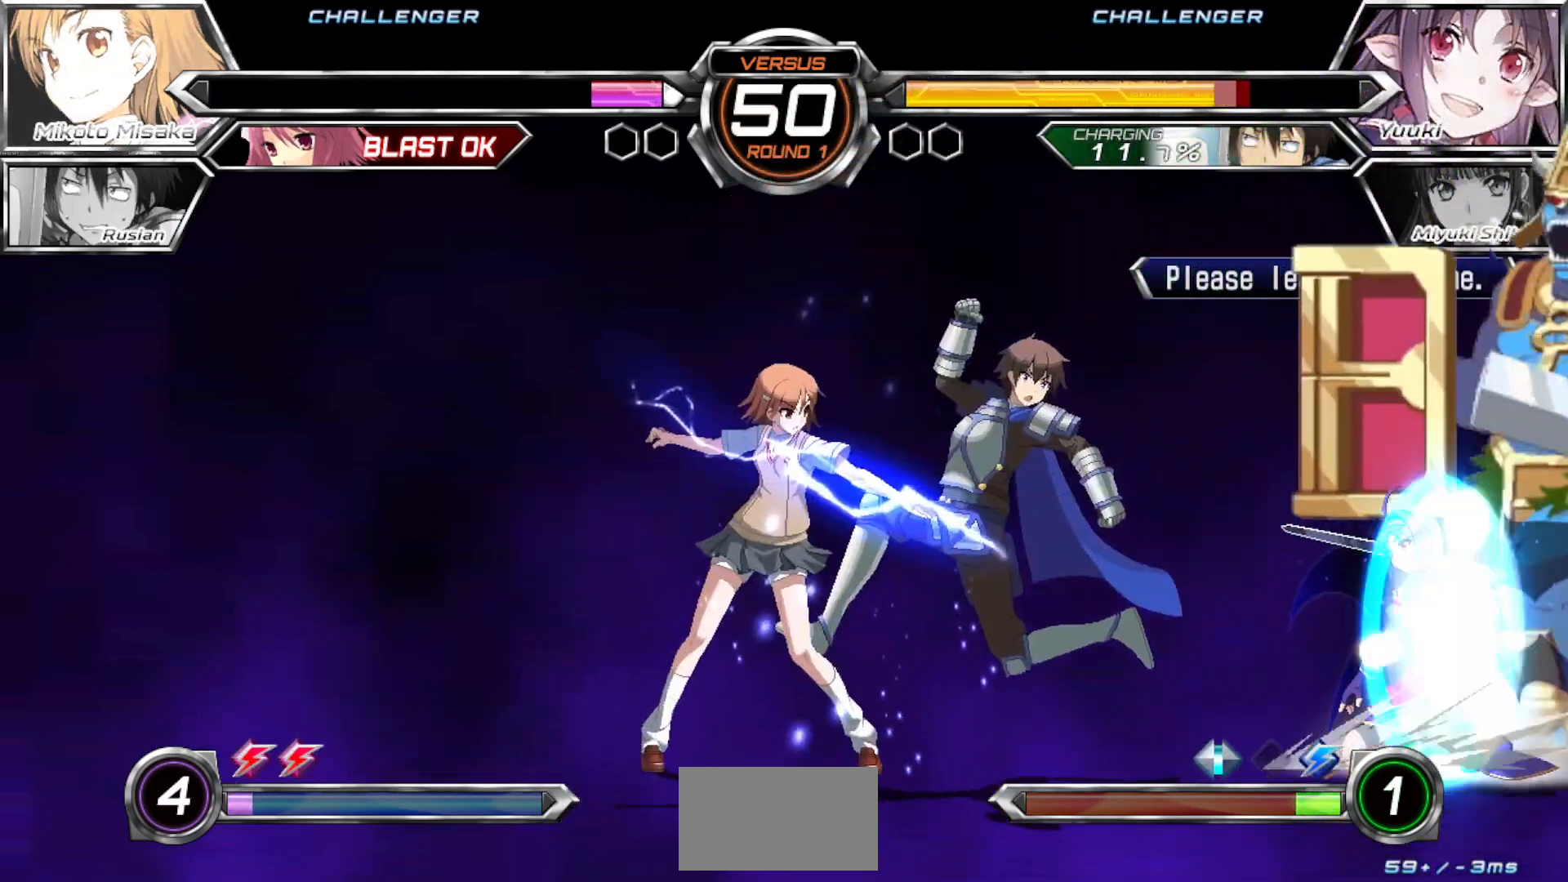
{"buttons": [], "left_stick": "left", "events": []}